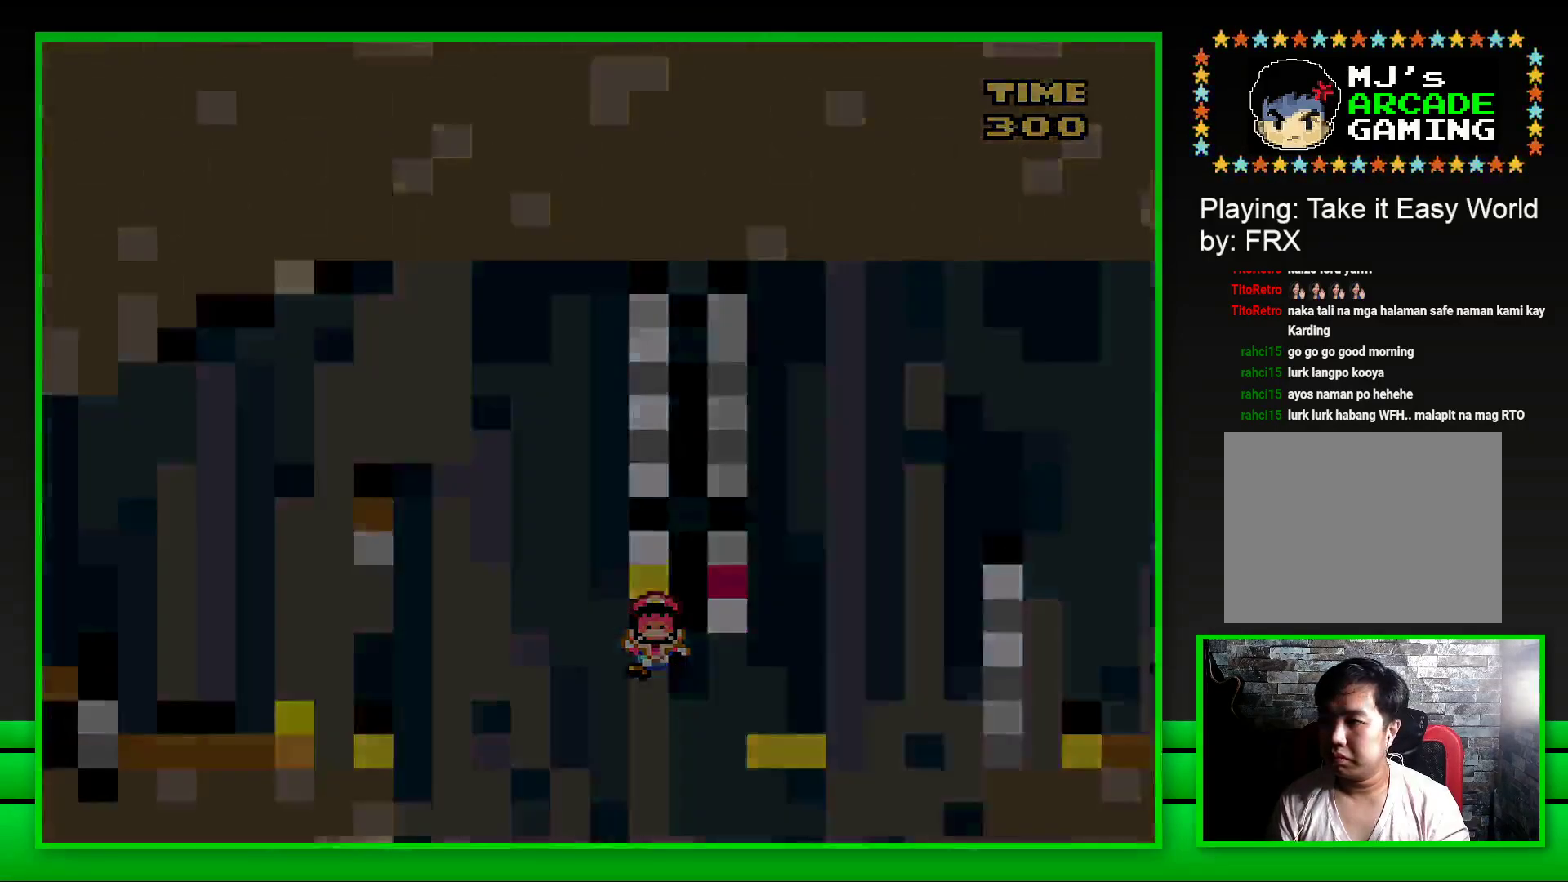
Gameplay with a controller (PlayStation layout); each line is a JSON object with the inputs held at the frame after it. "events" lists button and stick changes between this image and that frame as [ms after this image, input, new state], when the widget could be followed in between. Not read: L3 R3.
{"buttons": [], "left_stick": "center", "right_stick": "center", "events": [[33, "CROSS", "up"], [133, "CROSS", "down"], [217, "CROSS", "up"]]}
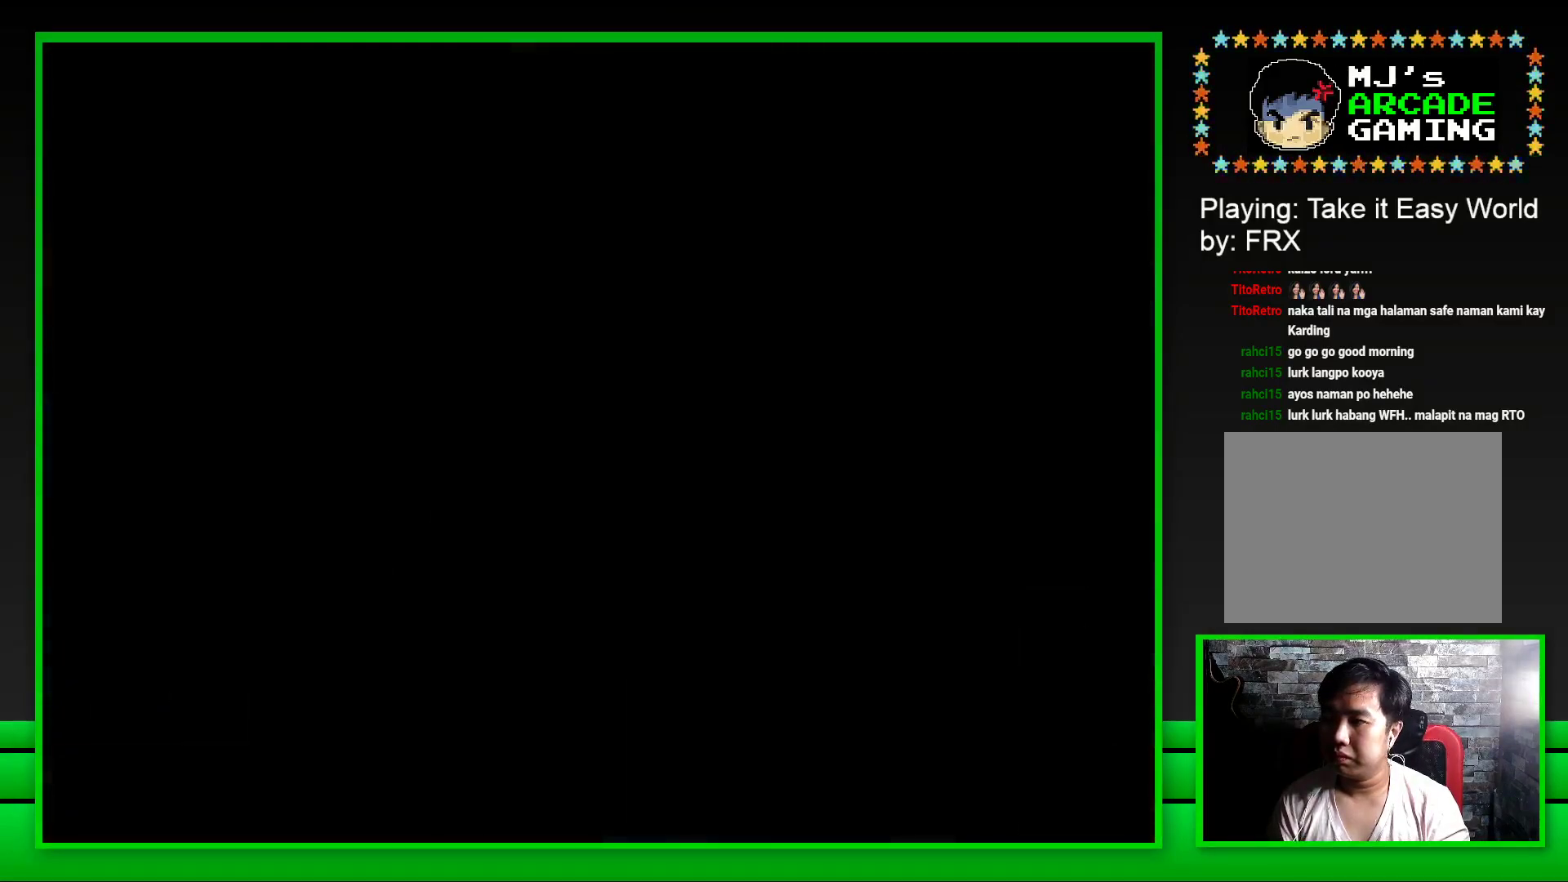
{"buttons": [], "left_stick": "center", "right_stick": "center", "events": [[50, "CROSS", "down"], [133, "CROSS", "up"], [217, "CROSS", "down"], [300, "CROSS", "up"], [367, "CROSS", "down"], [450, "CROSS", "up"]]}
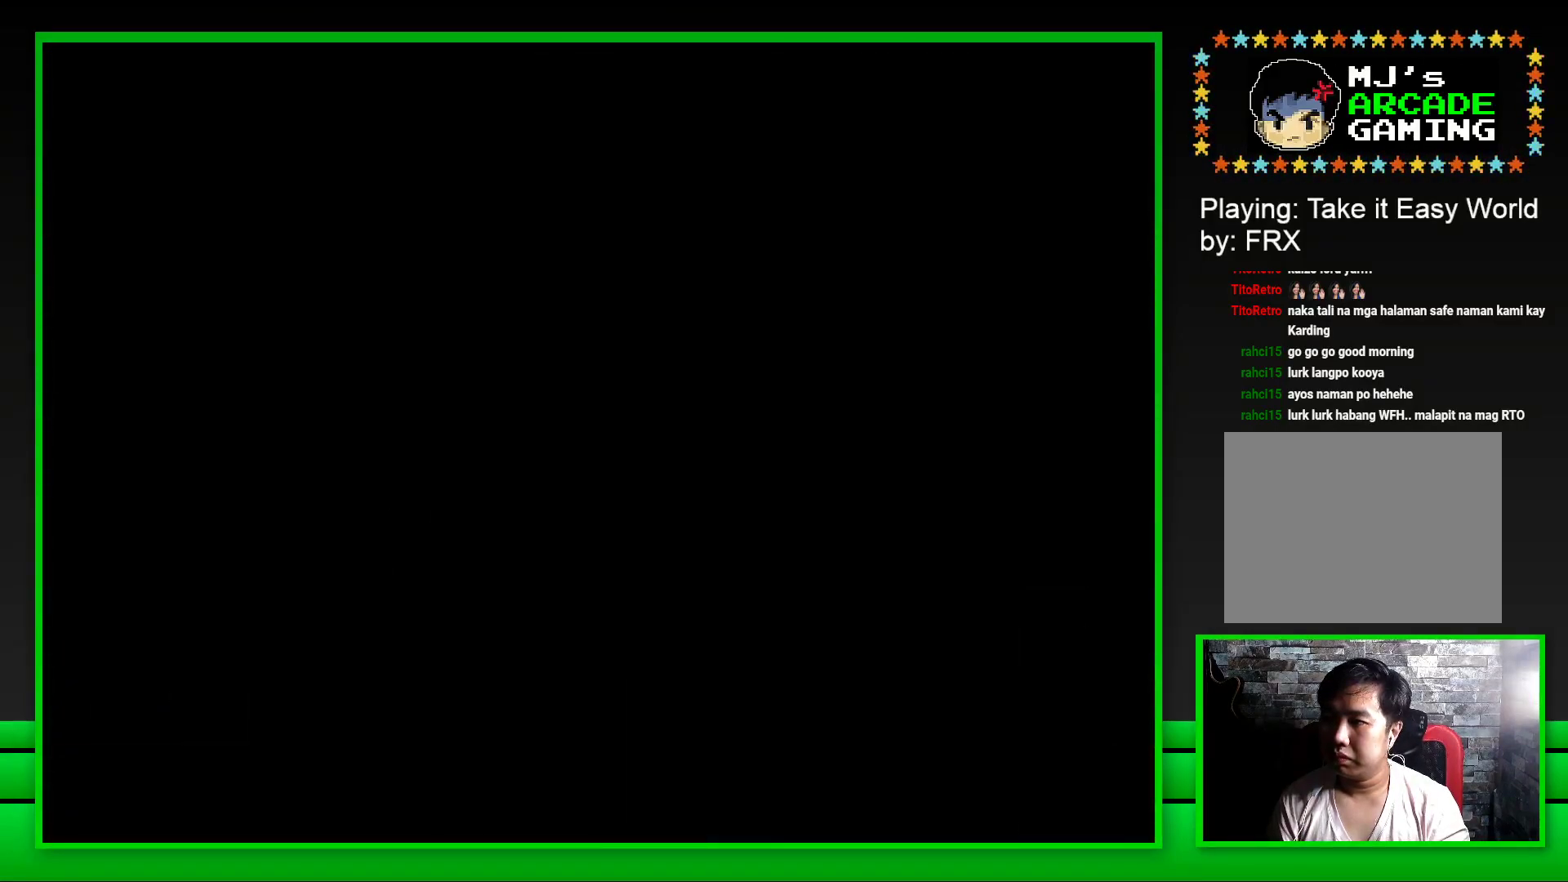
{"buttons": ["SQUARE"], "left_stick": "center", "right_stick": "center", "events": [[133, "SQUARE", "down"]]}
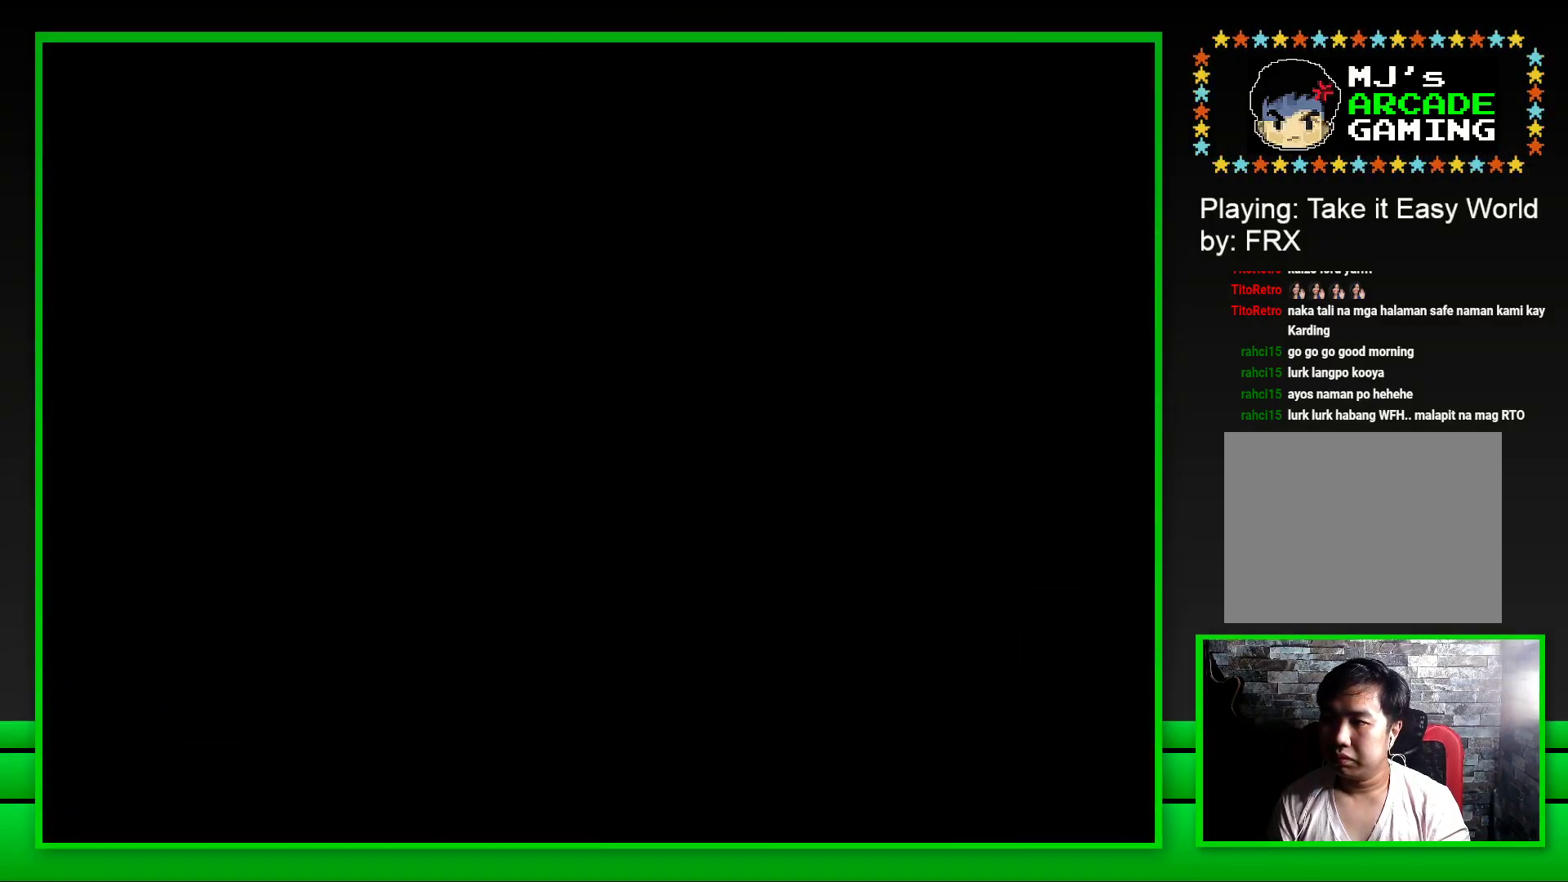
{"buttons": ["SQUARE"], "left_stick": "center", "right_stick": "center", "events": []}
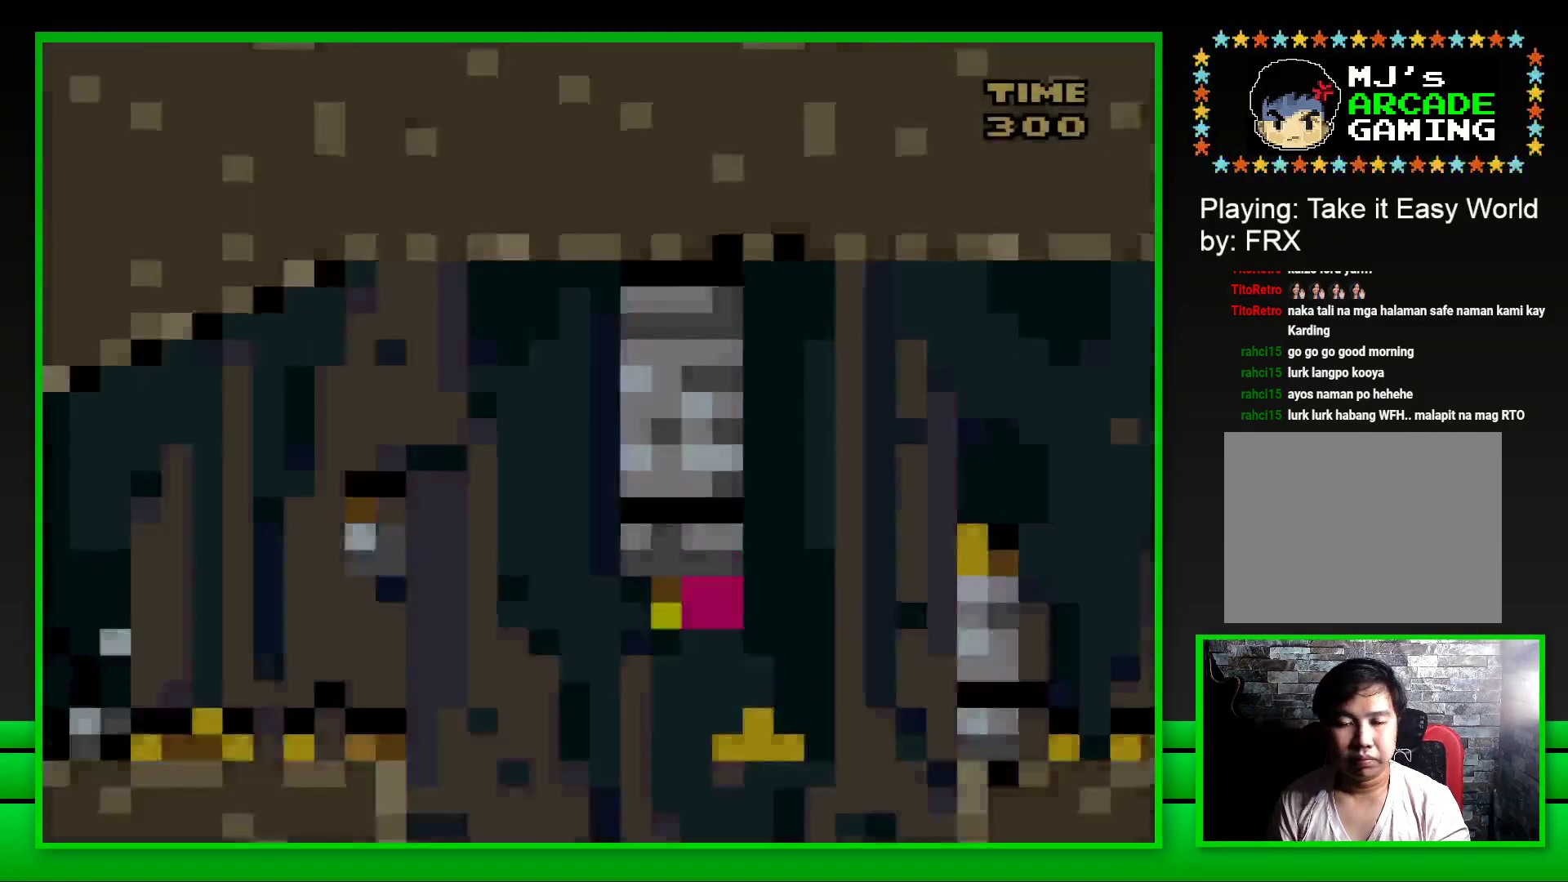
{"buttons": ["CROSS", "SQUARE", "DPAD_RIGHT"], "left_stick": "center", "right_stick": "center", "events": [[367, "DPAD_RIGHT", "down"], [450, "CROSS", "down"]]}
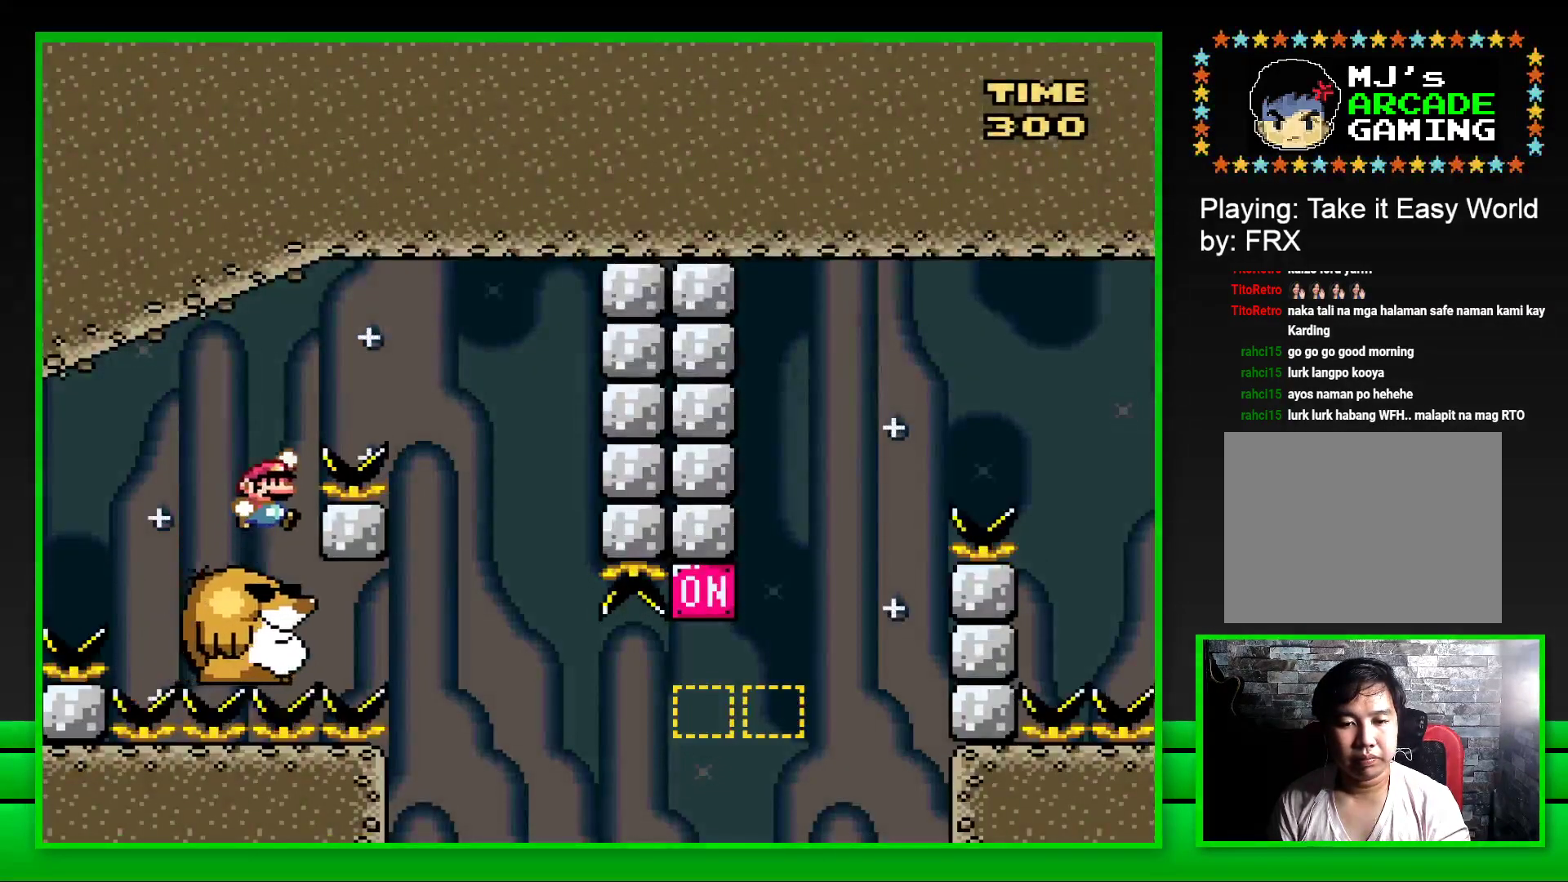
{"buttons": ["SQUARE"], "left_stick": "center", "right_stick": "center", "events": [[167, "CROSS", "up"], [217, "DPAD_RIGHT", "up"], [350, "DPAD_LEFT", "down"], [467, "DPAD_LEFT", "up"]]}
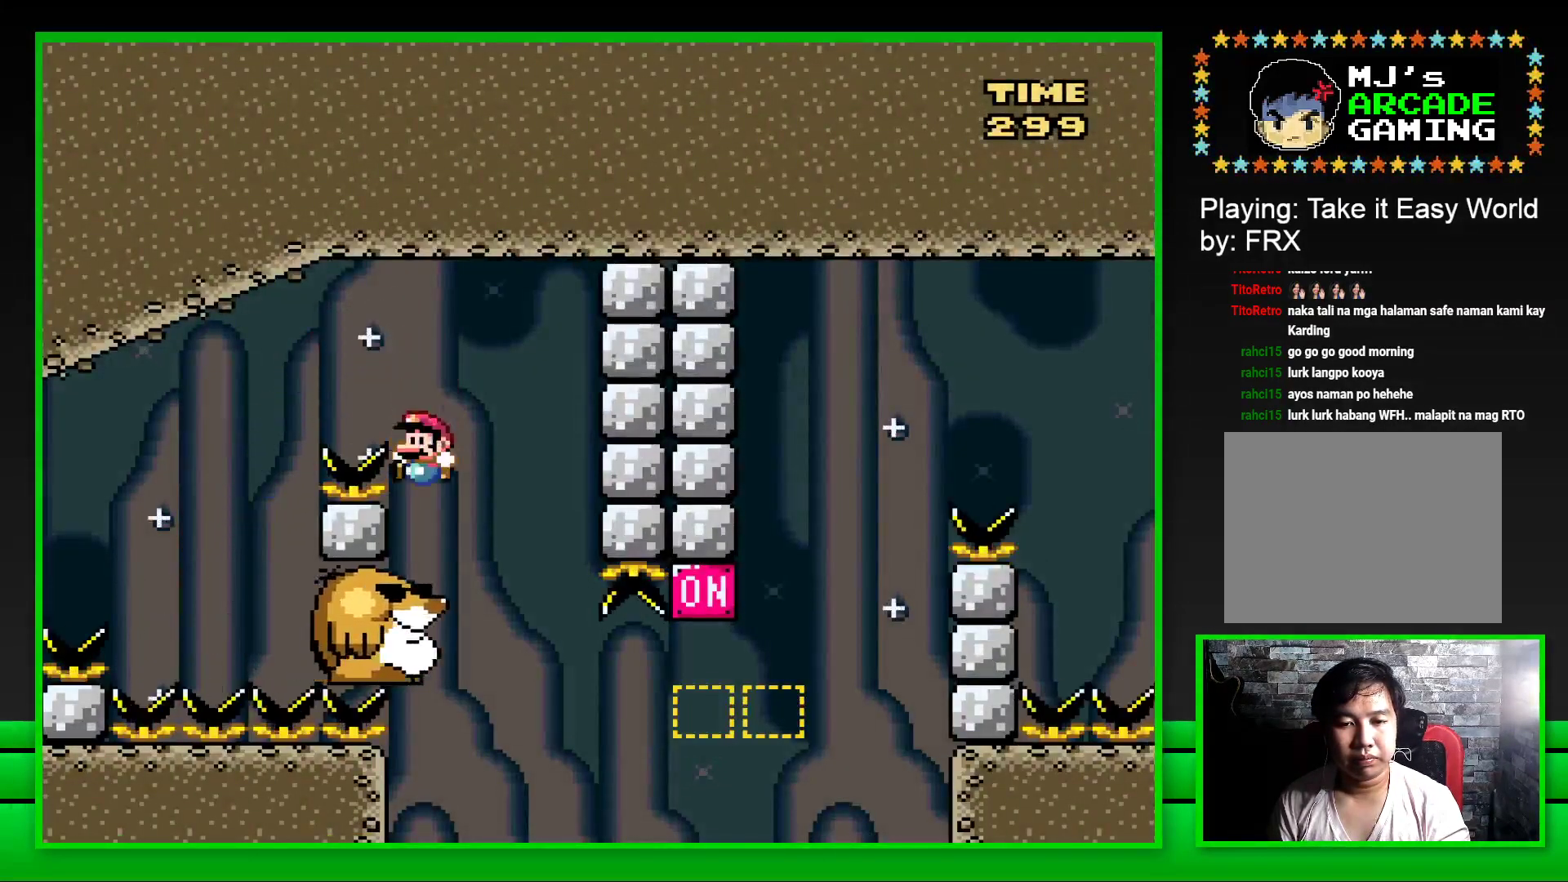
{"buttons": ["SQUARE"], "left_stick": "center", "right_stick": "center", "events": []}
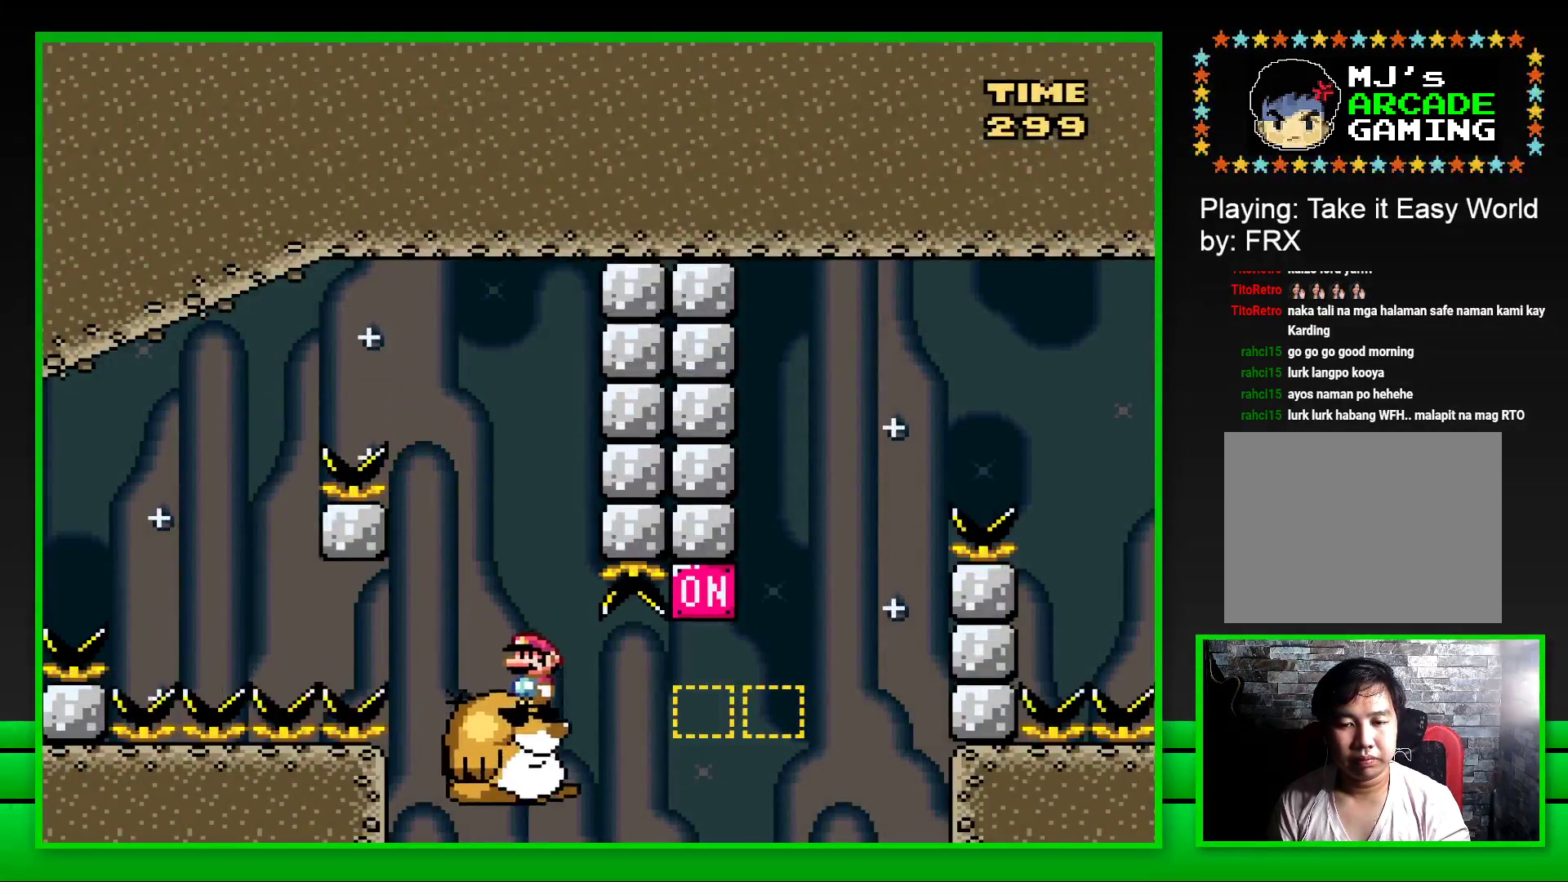
{"buttons": ["SQUARE", "DPAD_RIGHT"], "left_stick": "center", "right_stick": "center", "events": [[33, "DPAD_RIGHT", "down"], [200, "CROSS", "down"], [400, "CROSS", "up"]]}
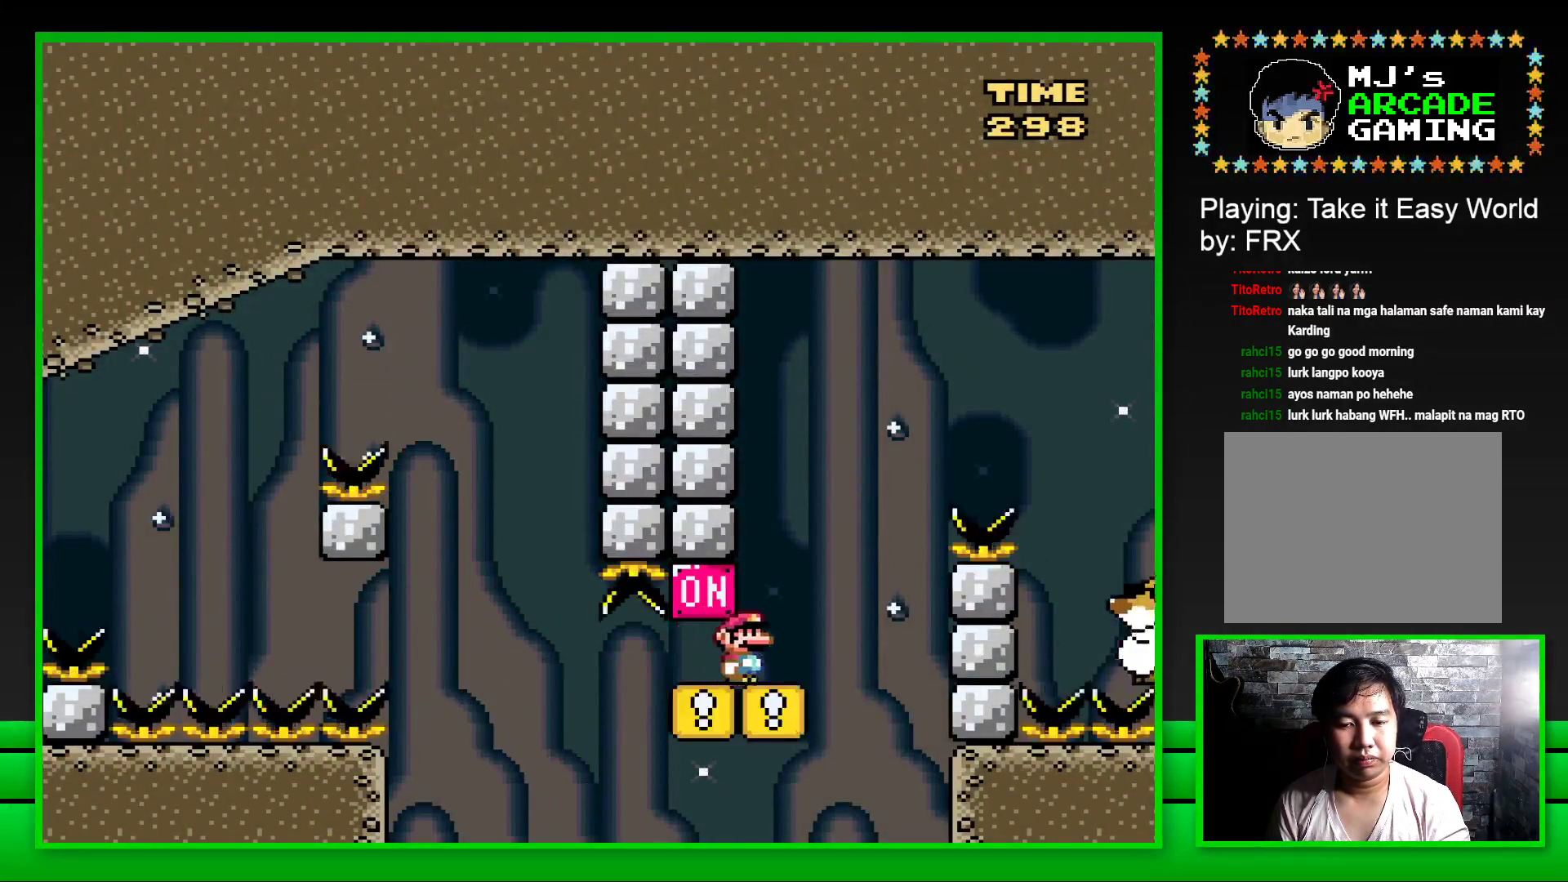
{"buttons": ["SQUARE"], "left_stick": "center", "right_stick": "center", "events": [[17, "CROSS", "down"], [350, "CROSS", "up"], [500, "DPAD_RIGHT", "up"]]}
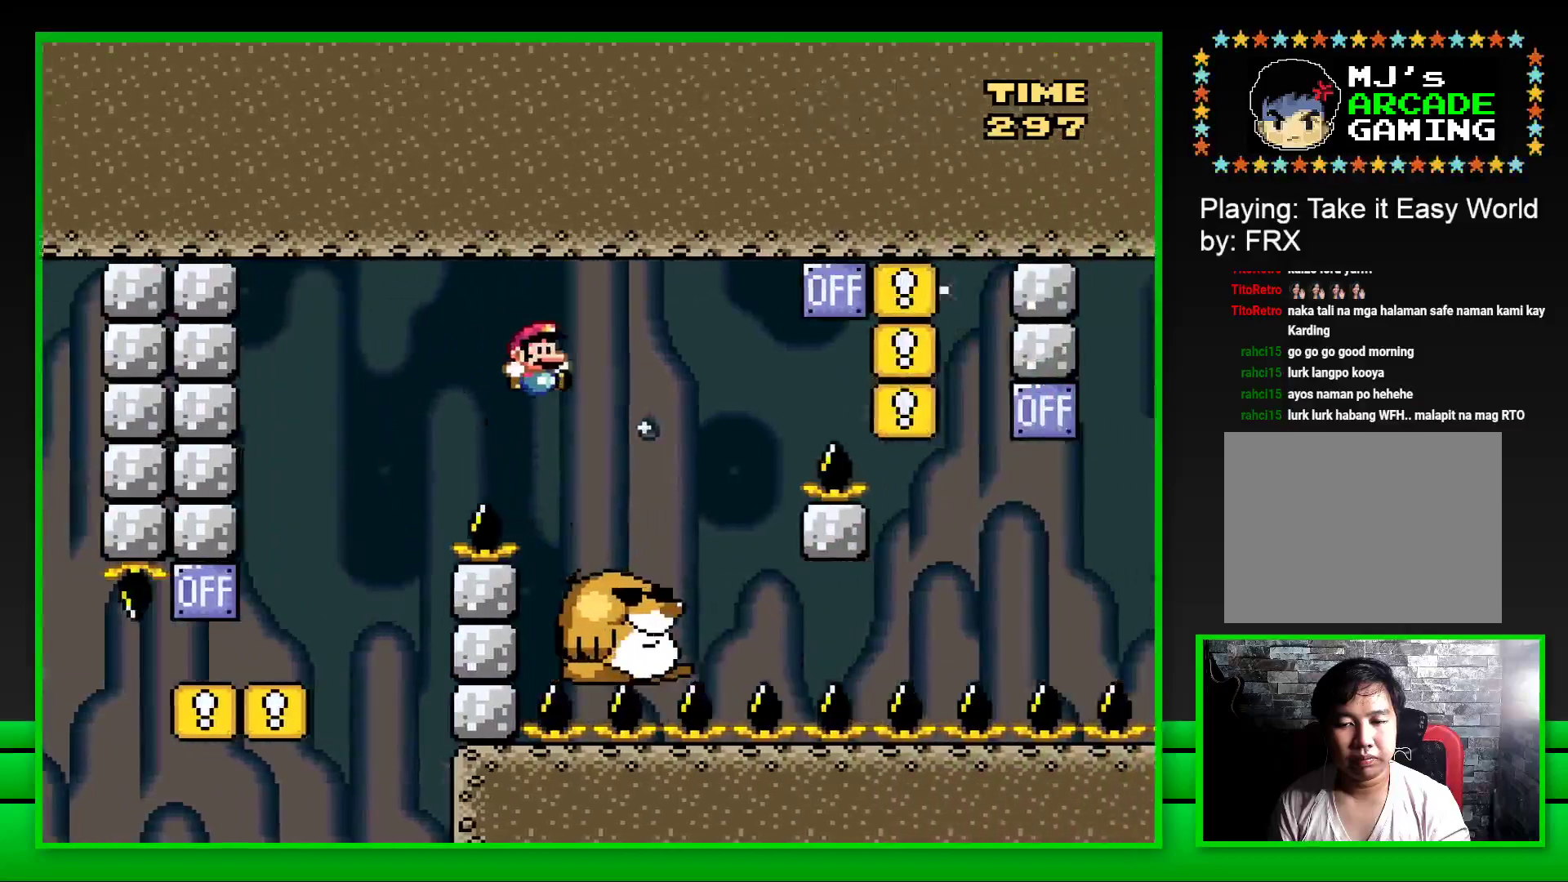
{"buttons": ["CROSS", "SQUARE", "DPAD_RIGHT"], "left_stick": "center", "right_stick": "center", "events": [[117, "DPAD_LEFT", "down"], [233, "DPAD_LEFT", "up"], [367, "DPAD_RIGHT", "down"], [433, "CROSS", "down"]]}
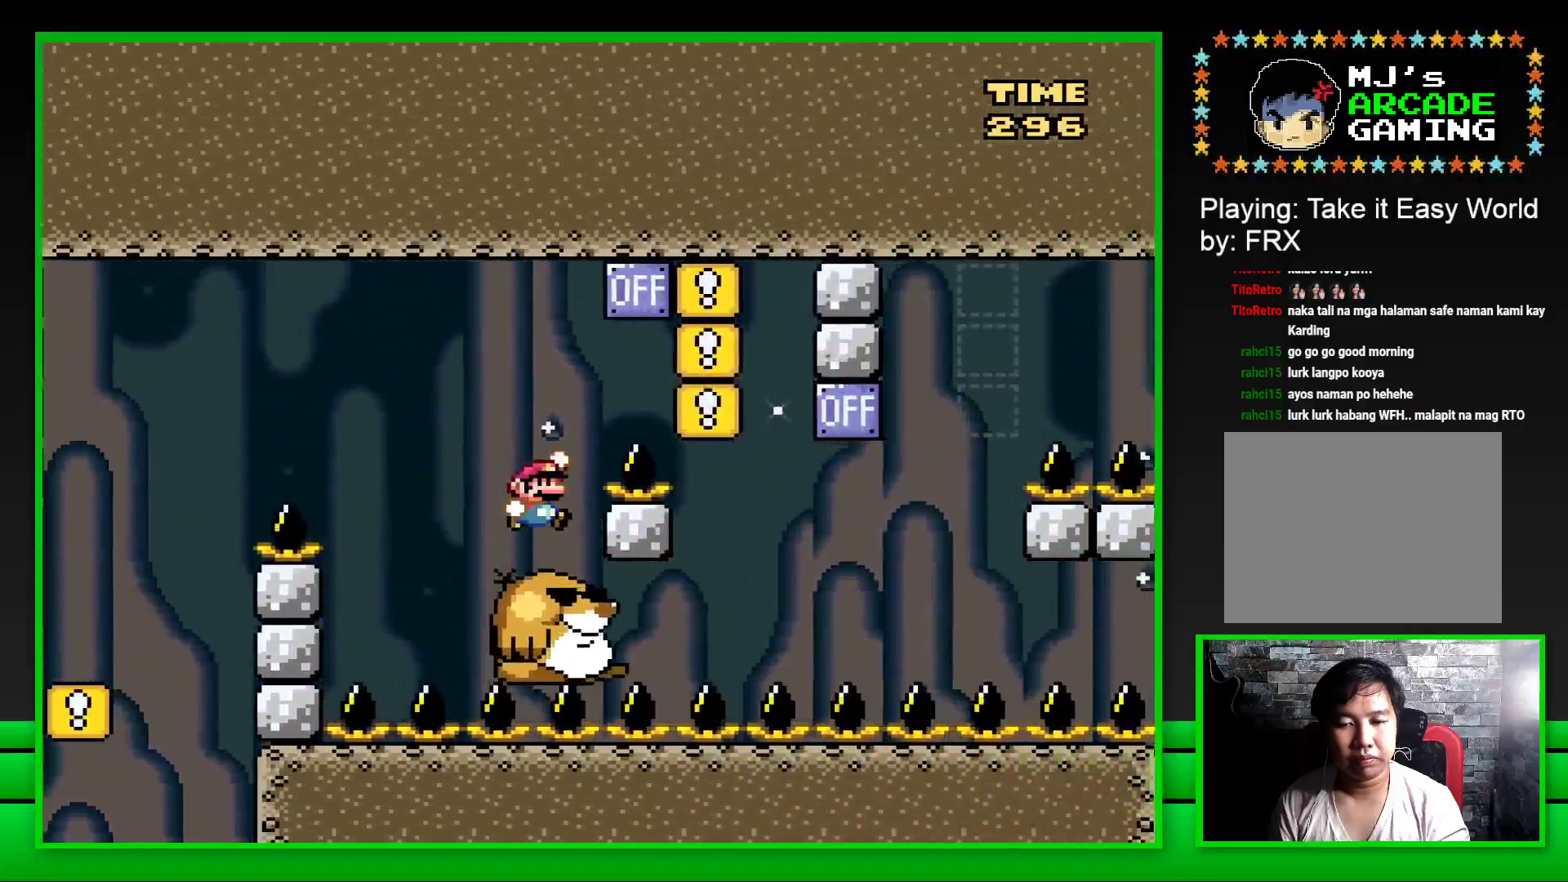
{"buttons": ["SQUARE", "DPAD_LEFT"], "left_stick": "center", "right_stick": "center", "events": [[233, "CROSS", "up"], [250, "DPAD_RIGHT", "up"], [350, "DPAD_LEFT", "down"]]}
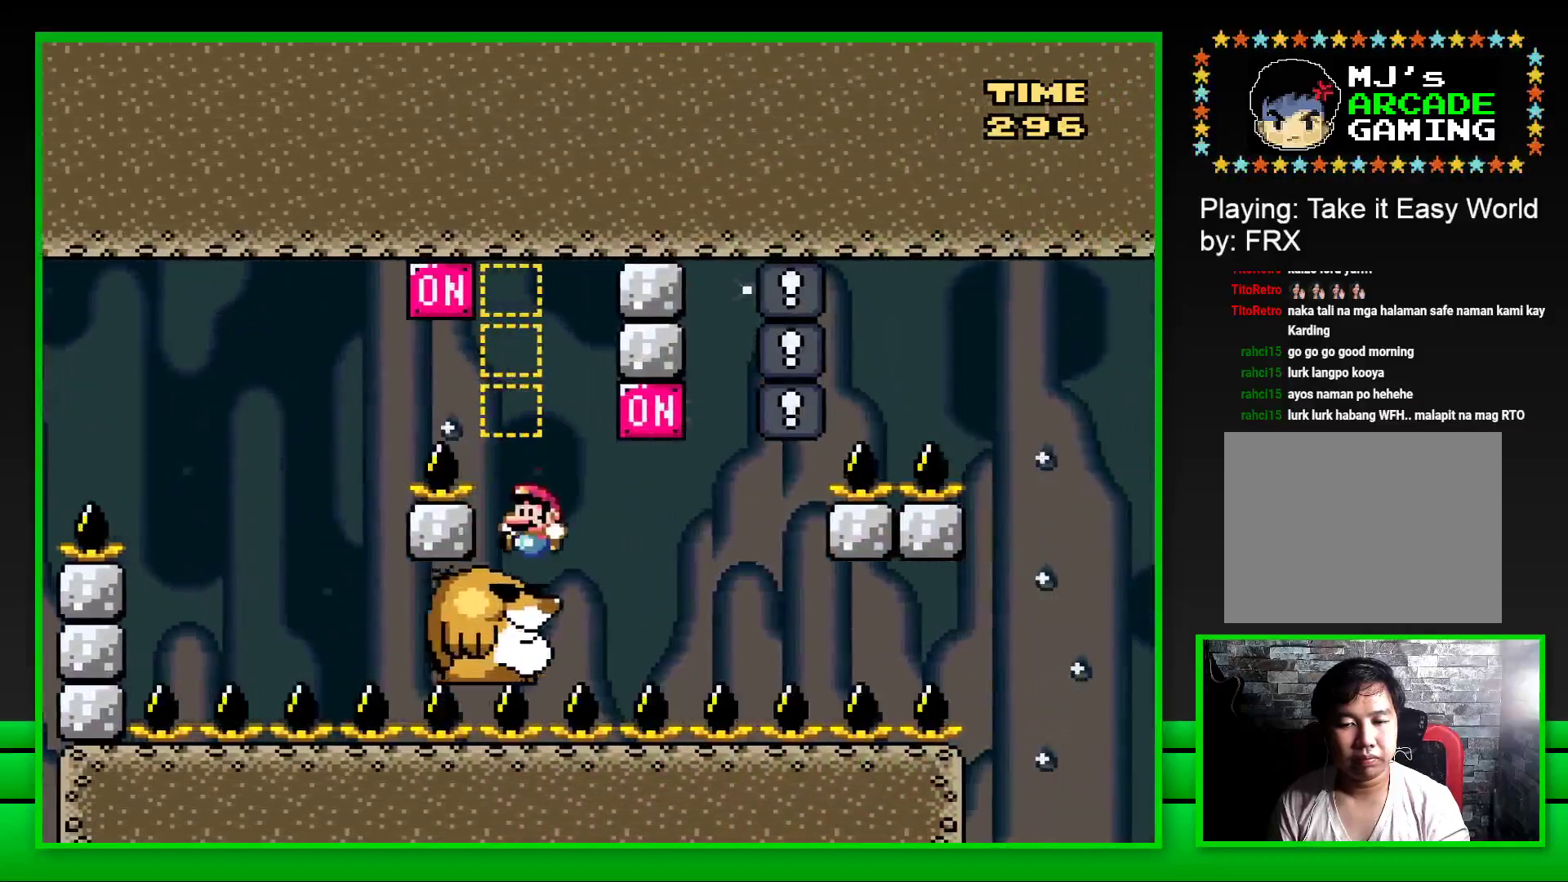
{"buttons": ["CROSS", "SQUARE"], "left_stick": "center", "right_stick": "center", "events": [[17, "DPAD_LEFT", "up"], [350, "DPAD_RIGHT", "down"], [400, "CROSS", "down"], [467, "DPAD_RIGHT", "up"]]}
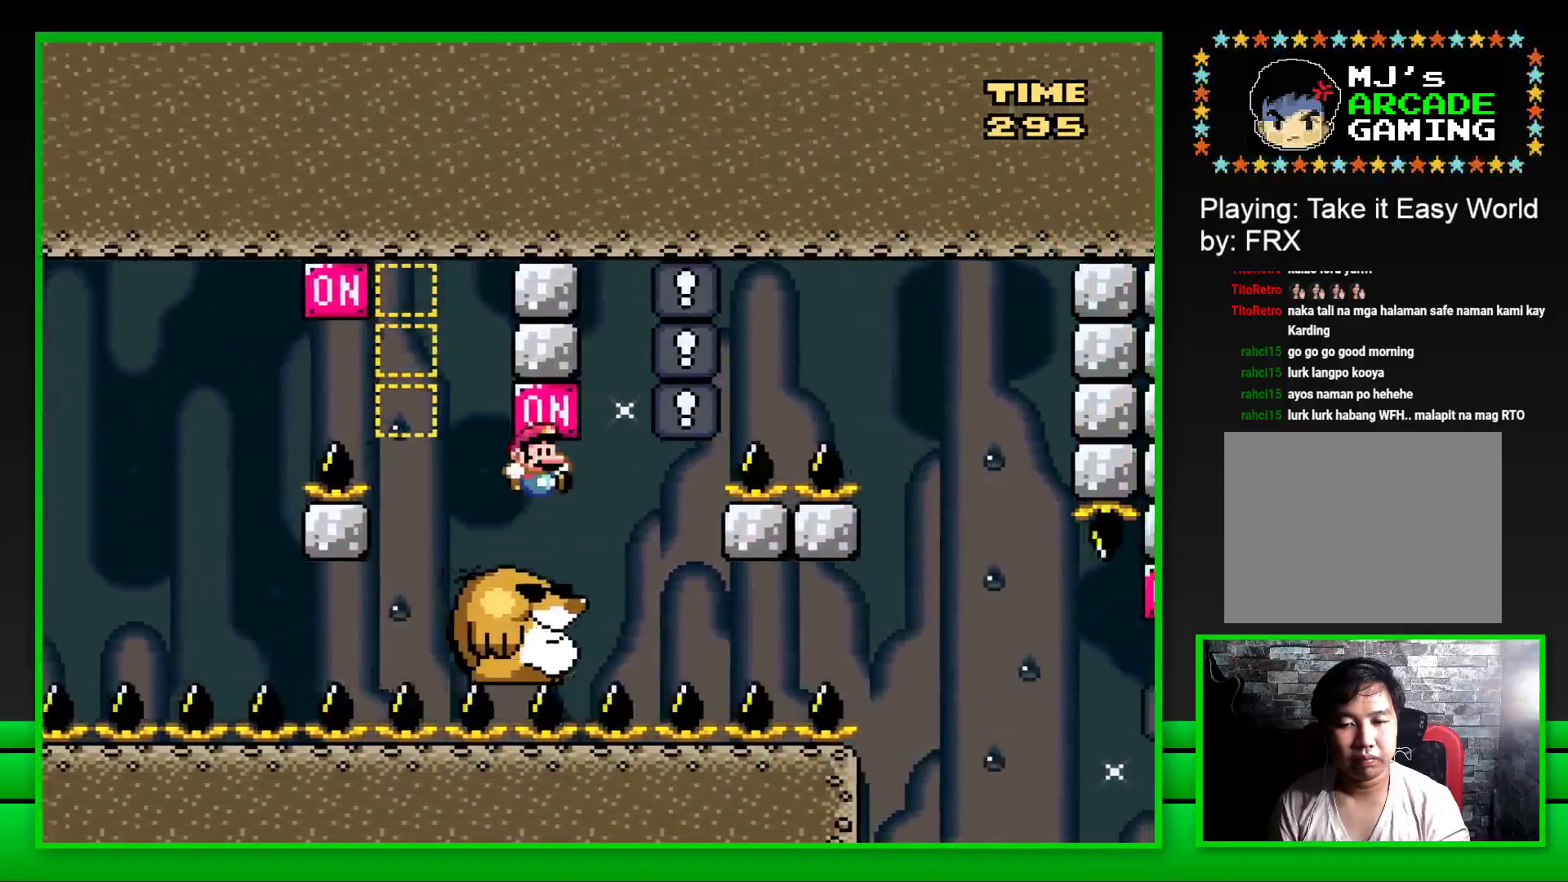
{"buttons": ["SQUARE"], "left_stick": "center", "right_stick": "center", "events": [[17, "CROSS", "up"], [33, "DPAD_LEFT", "down"], [133, "DPAD_LEFT", "up"]]}
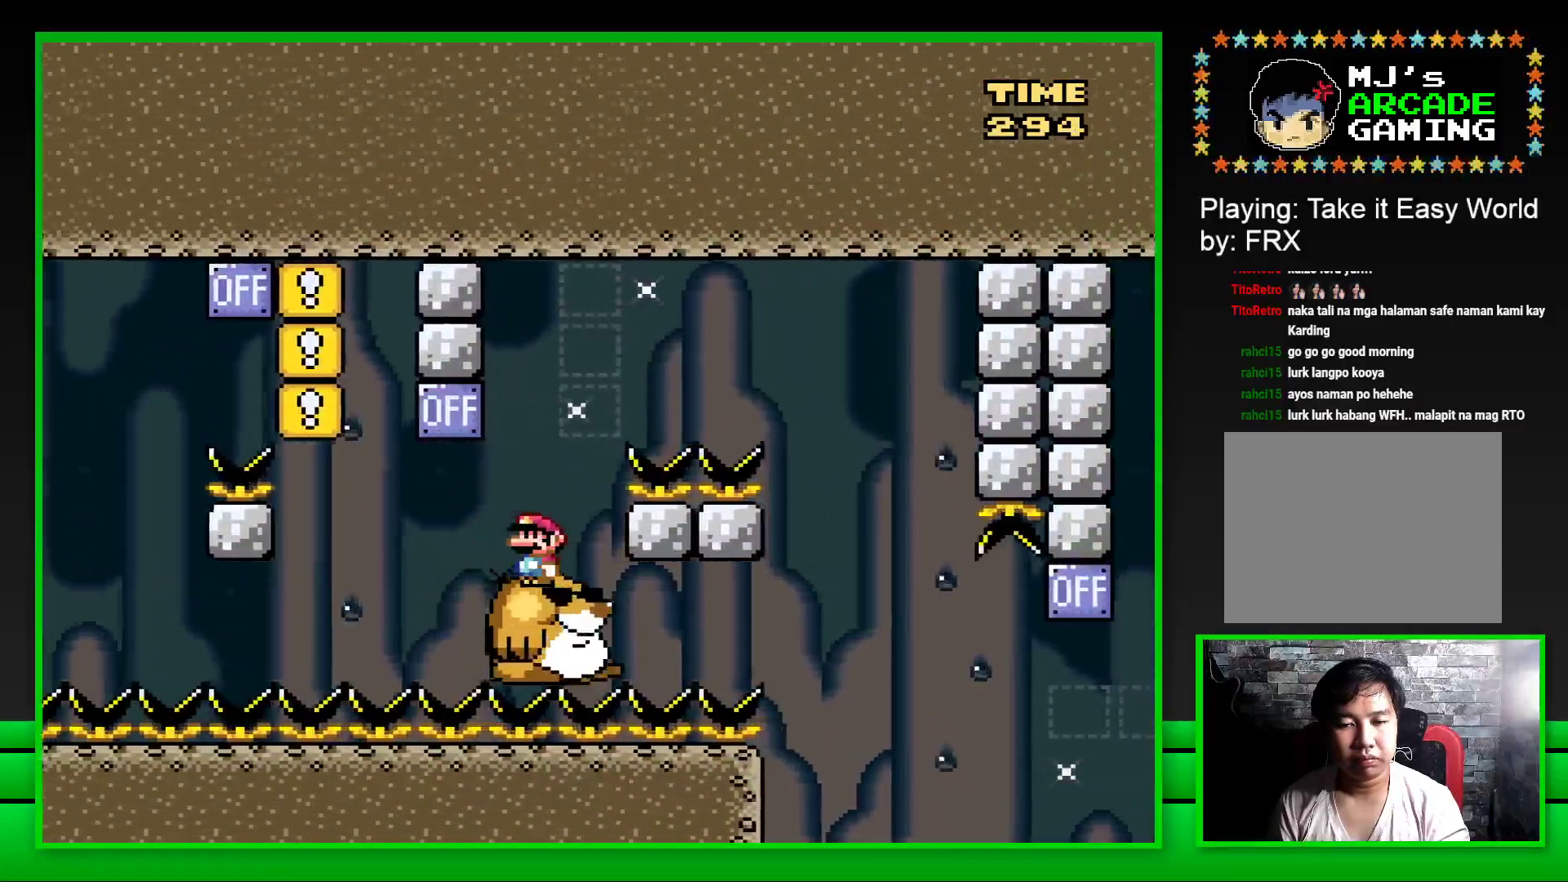
{"buttons": ["CROSS", "SQUARE", "DPAD_RIGHT"], "left_stick": "center", "right_stick": "center", "events": [[50, "DPAD_RIGHT", "down"], [83, "CROSS", "down"]]}
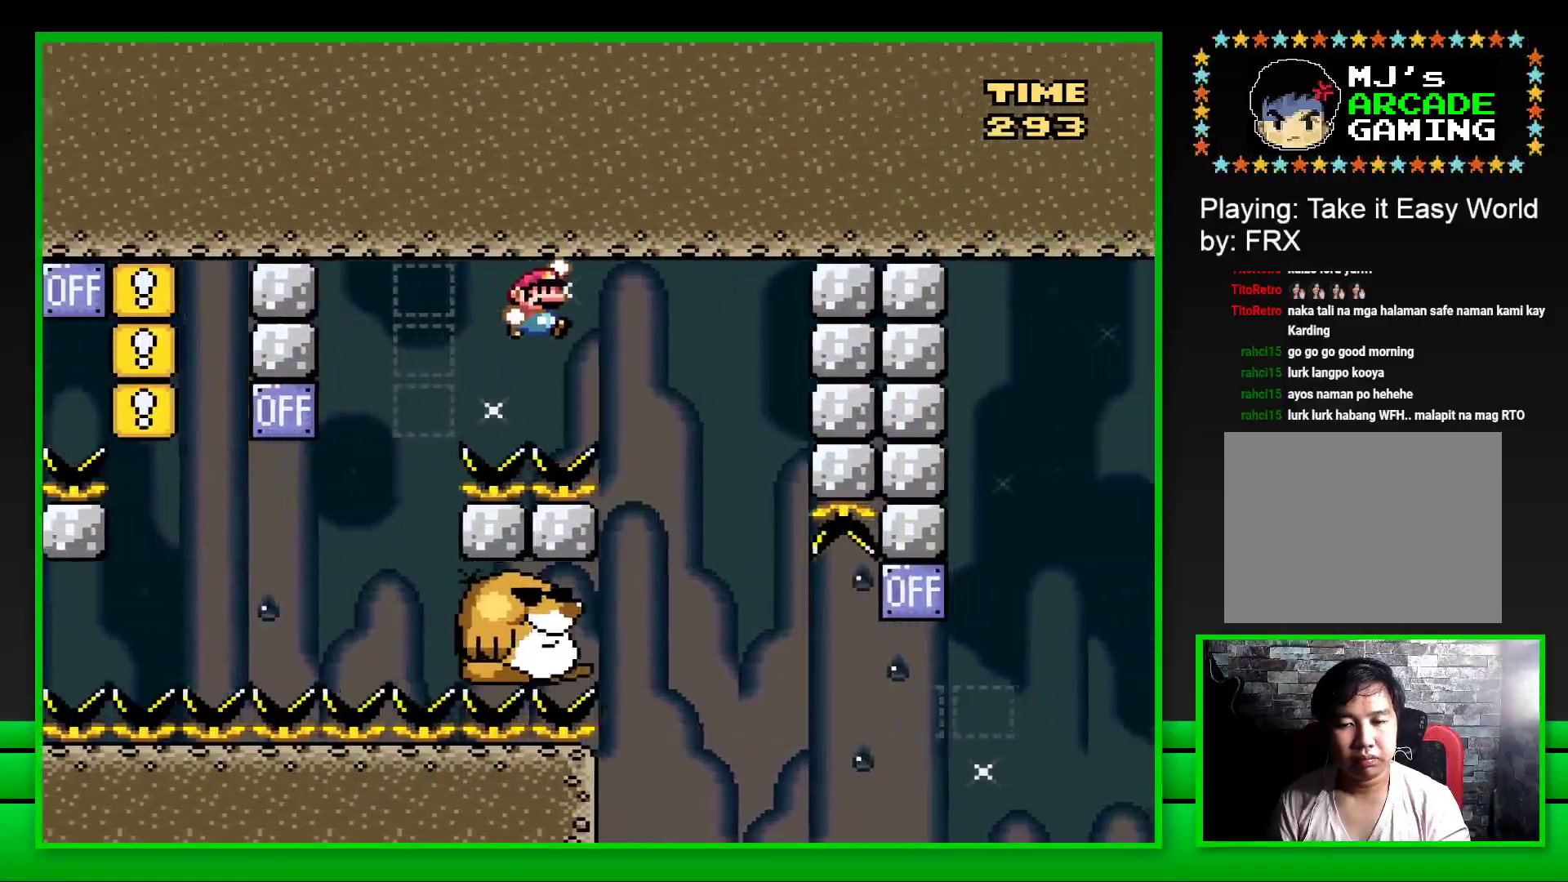
{"buttons": ["SQUARE"], "left_stick": "center", "right_stick": "center", "events": [[33, "DPAD_RIGHT", "up"], [50, "CROSS", "up"], [150, "DPAD_LEFT", "down"], [350, "DPAD_LEFT", "up"]]}
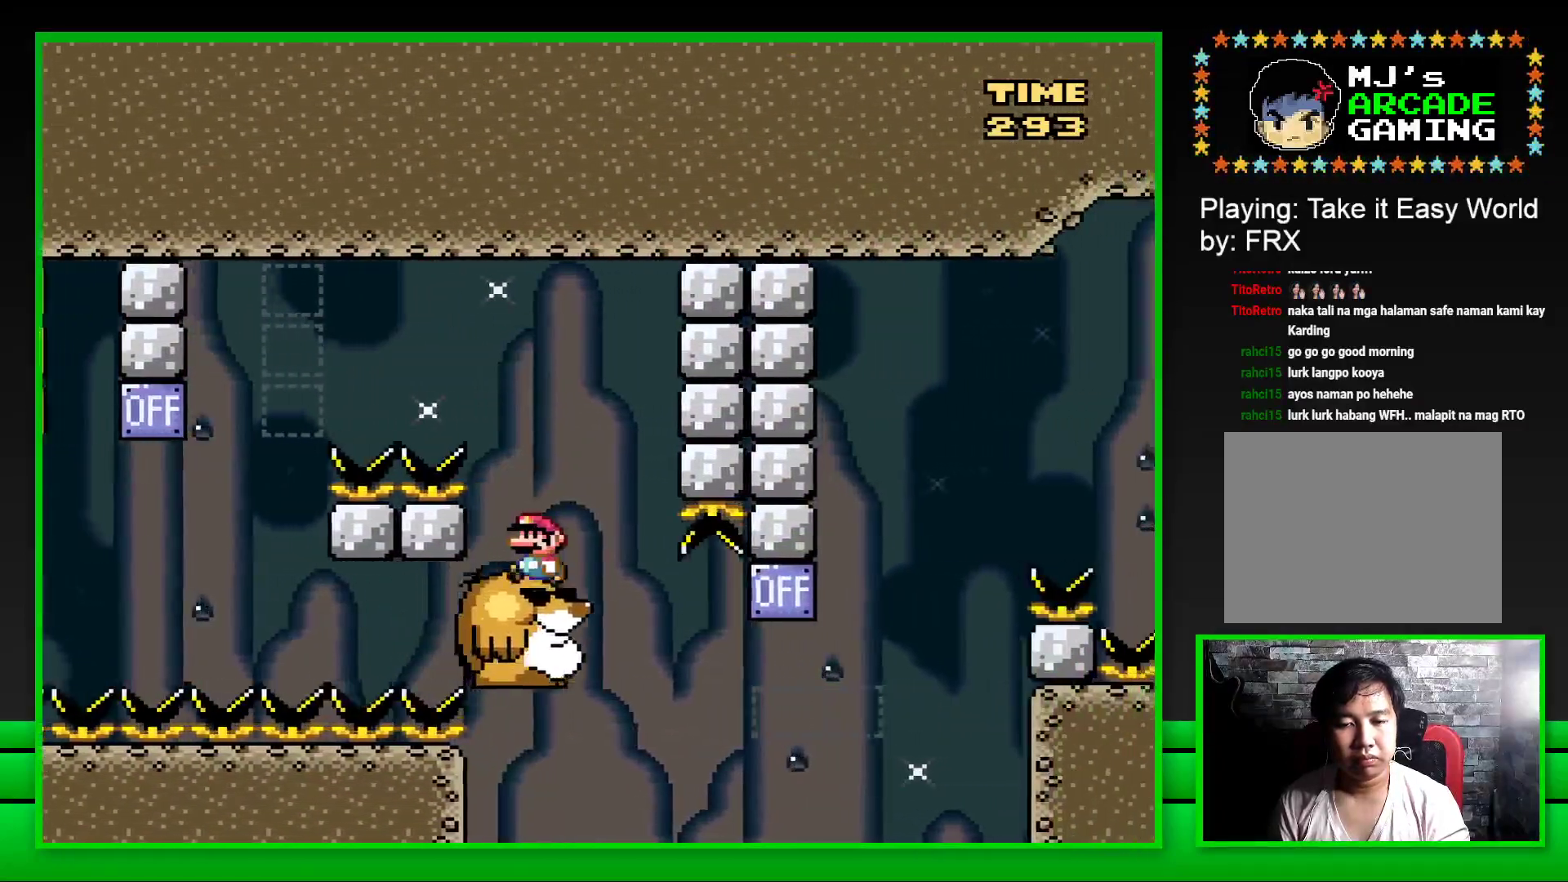
{"buttons": ["CROSS", "SQUARE", "DPAD_RIGHT"], "left_stick": "center", "right_stick": "center", "events": [[217, "DPAD_RIGHT", "down"], [383, "CROSS", "down"]]}
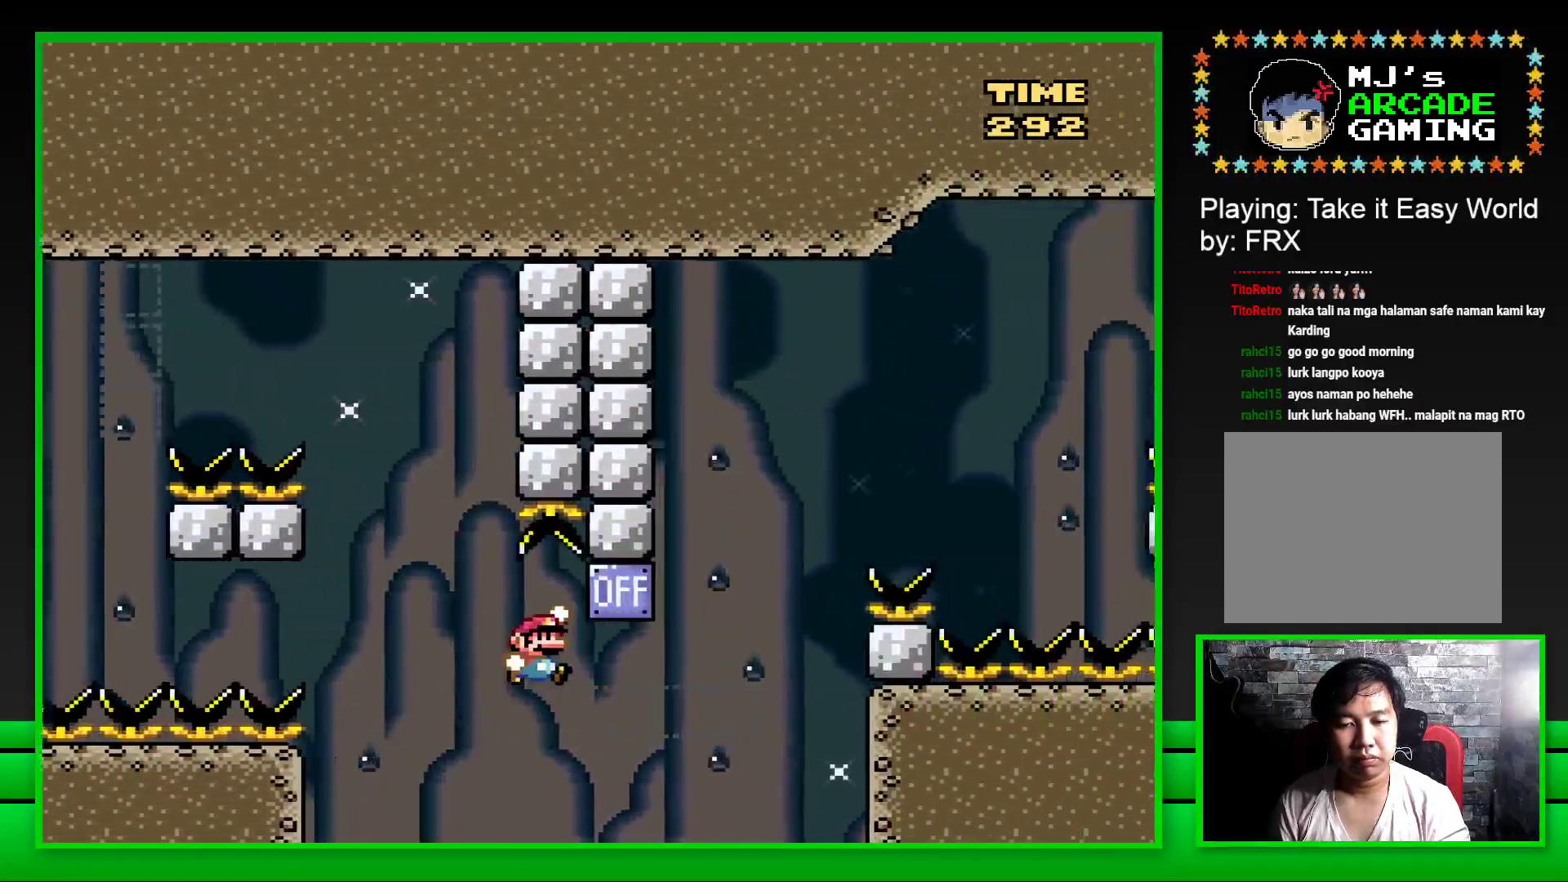
{"buttons": [], "left_stick": "center", "right_stick": "center", "events": [[33, "CROSS", "up"], [383, "DPAD_RIGHT", "up"], [383, "SQUARE", "up"]]}
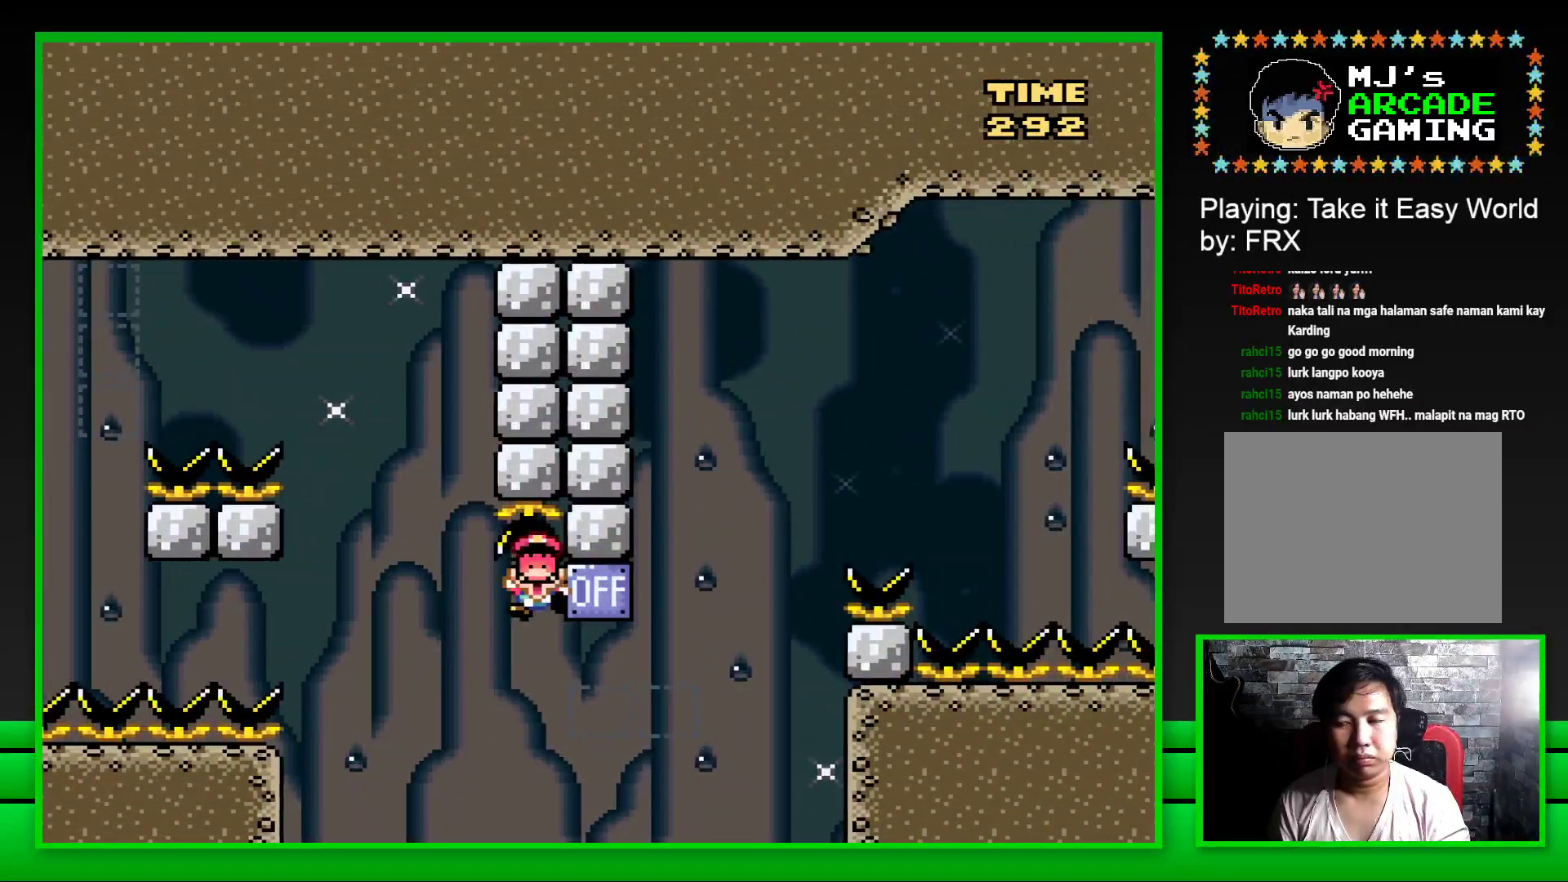
{"buttons": [], "left_stick": "center", "right_stick": "center", "events": [[83, "CROSS", "down"], [150, "CROSS", "up"], [150, "left_stick", "up"], [250, "CROSS", "down"], [267, "left_stick", "center"], [317, "CROSS", "up"], [350, "left_stick", "up"], [417, "CROSS", "down"], [467, "left_stick", "center"], [483, "CROSS", "up"]]}
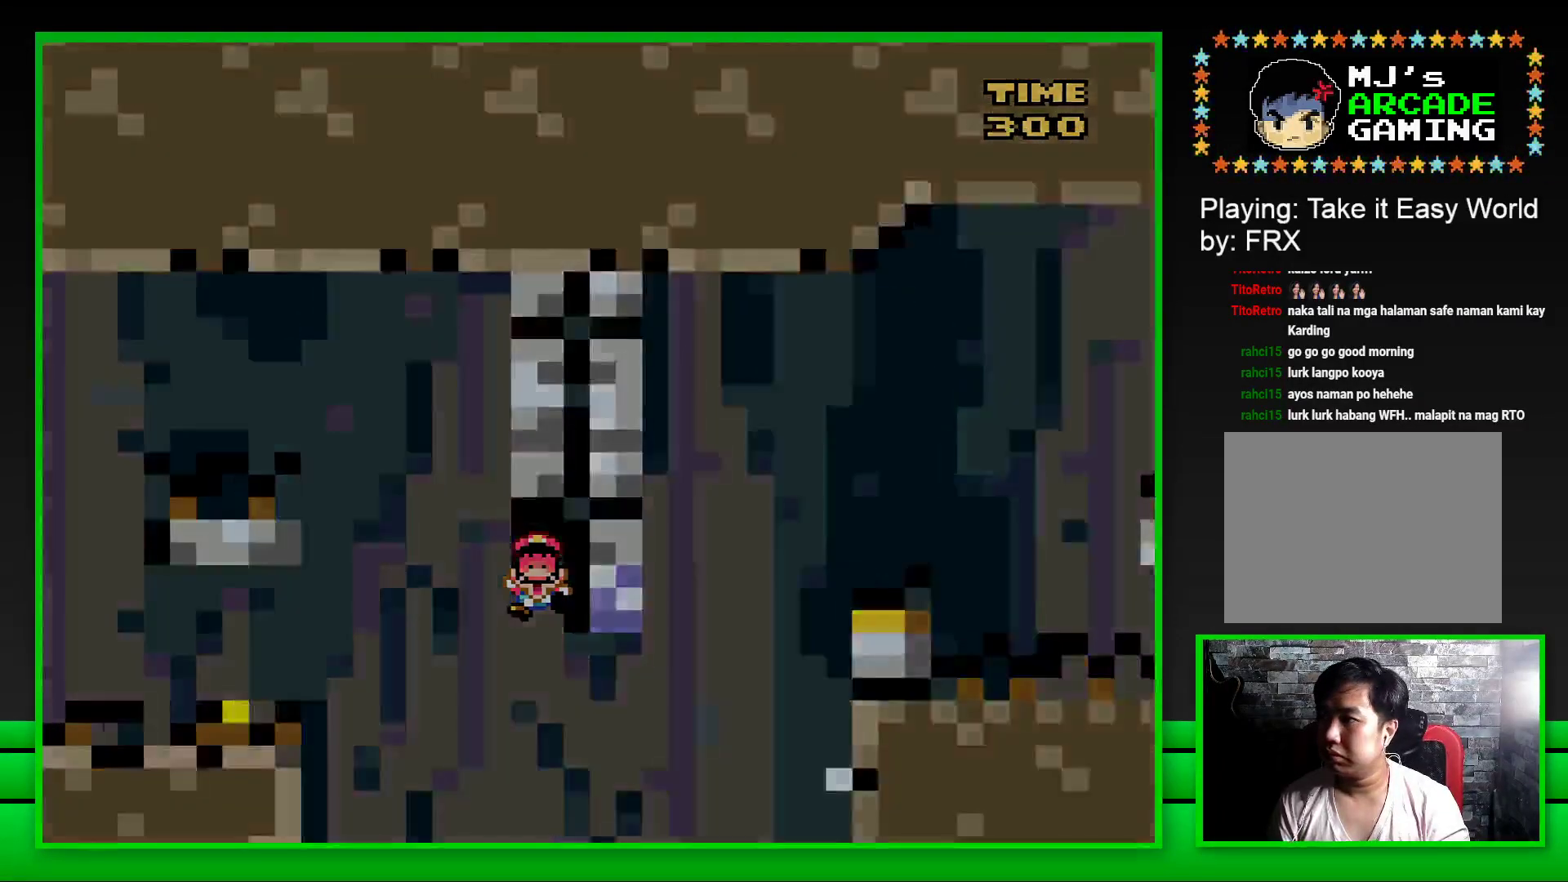
{"buttons": [], "left_stick": "center", "right_stick": "center", "events": [[17, "left_stick", "up"], [50, "CROSS", "down"], [133, "CROSS", "up"], [217, "CROSS", "down"], [300, "CROSS", "up"], [300, "left_stick", "center"], [383, "CROSS", "down"], [483, "CROSS", "up"]]}
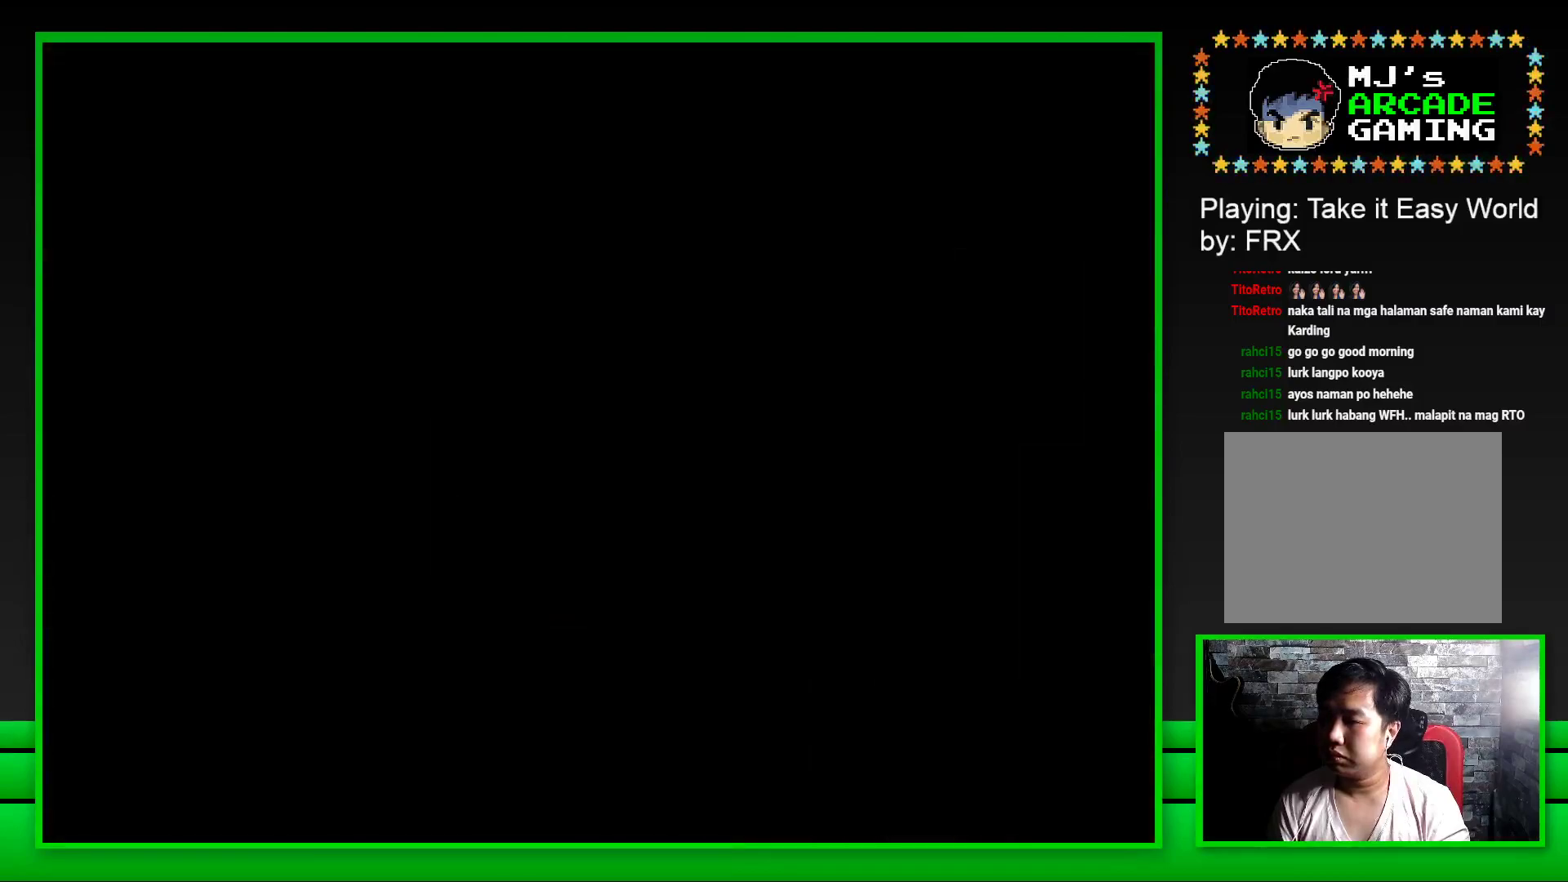
{"buttons": [], "left_stick": "center", "right_stick": "center", "events": [[33, "CROSS", "down"], [133, "CROSS", "up"], [200, "CROSS", "down"], [267, "CROSS", "up"], [350, "CROSS", "down"], [433, "CROSS", "up"]]}
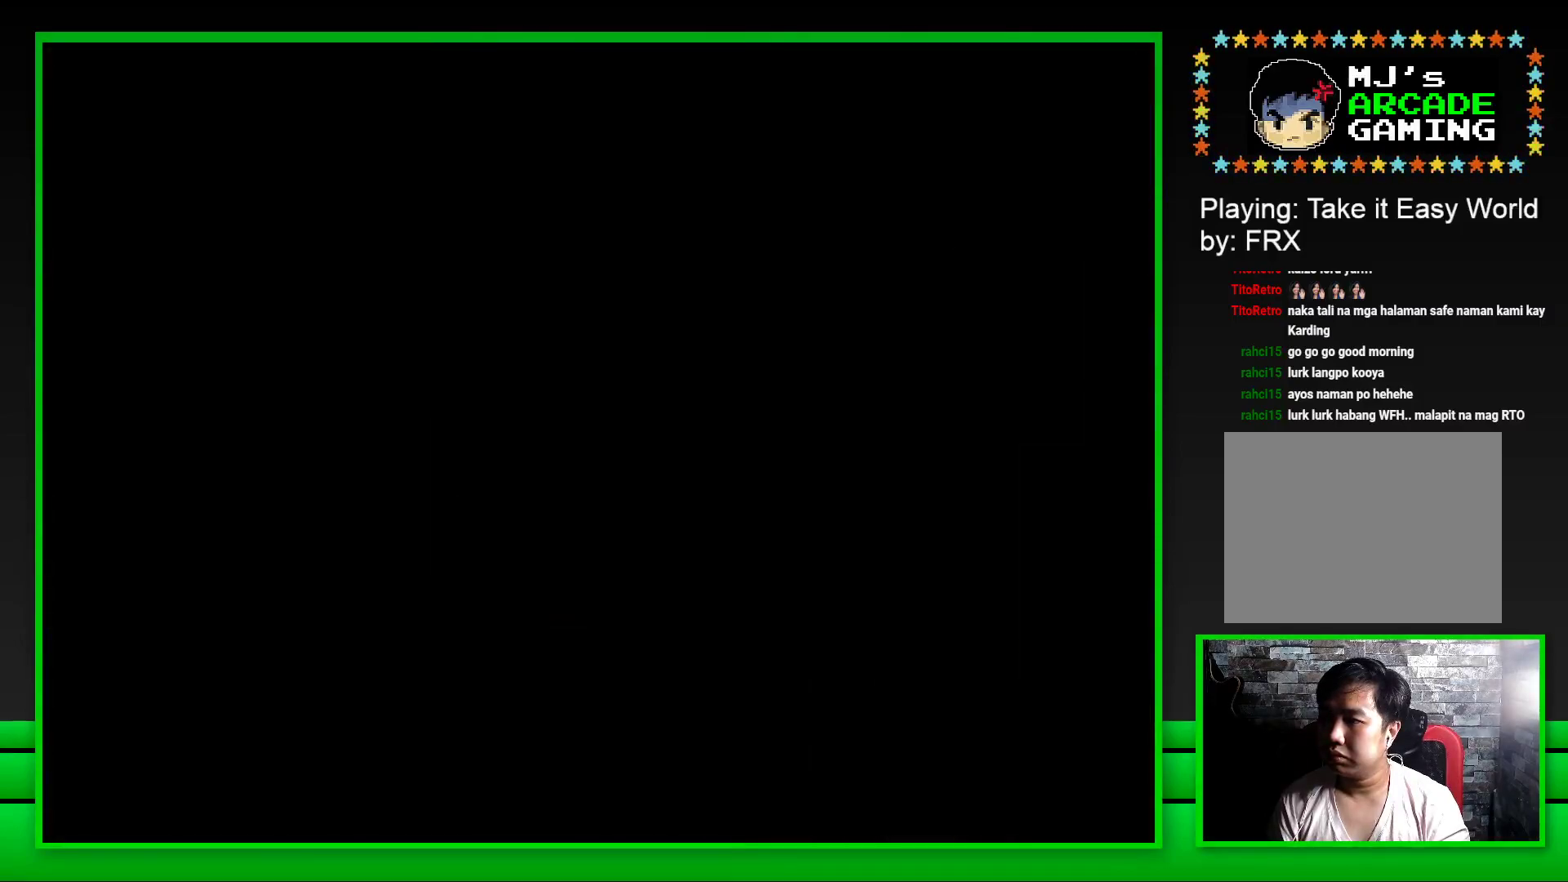
{"buttons": ["SQUARE"], "left_stick": "center", "right_stick": "center", "events": [[17, "CROSS", "down"], [100, "CROSS", "up"], [200, "CROSS", "down"], [283, "CROSS", "up"], [433, "SQUARE", "down"]]}
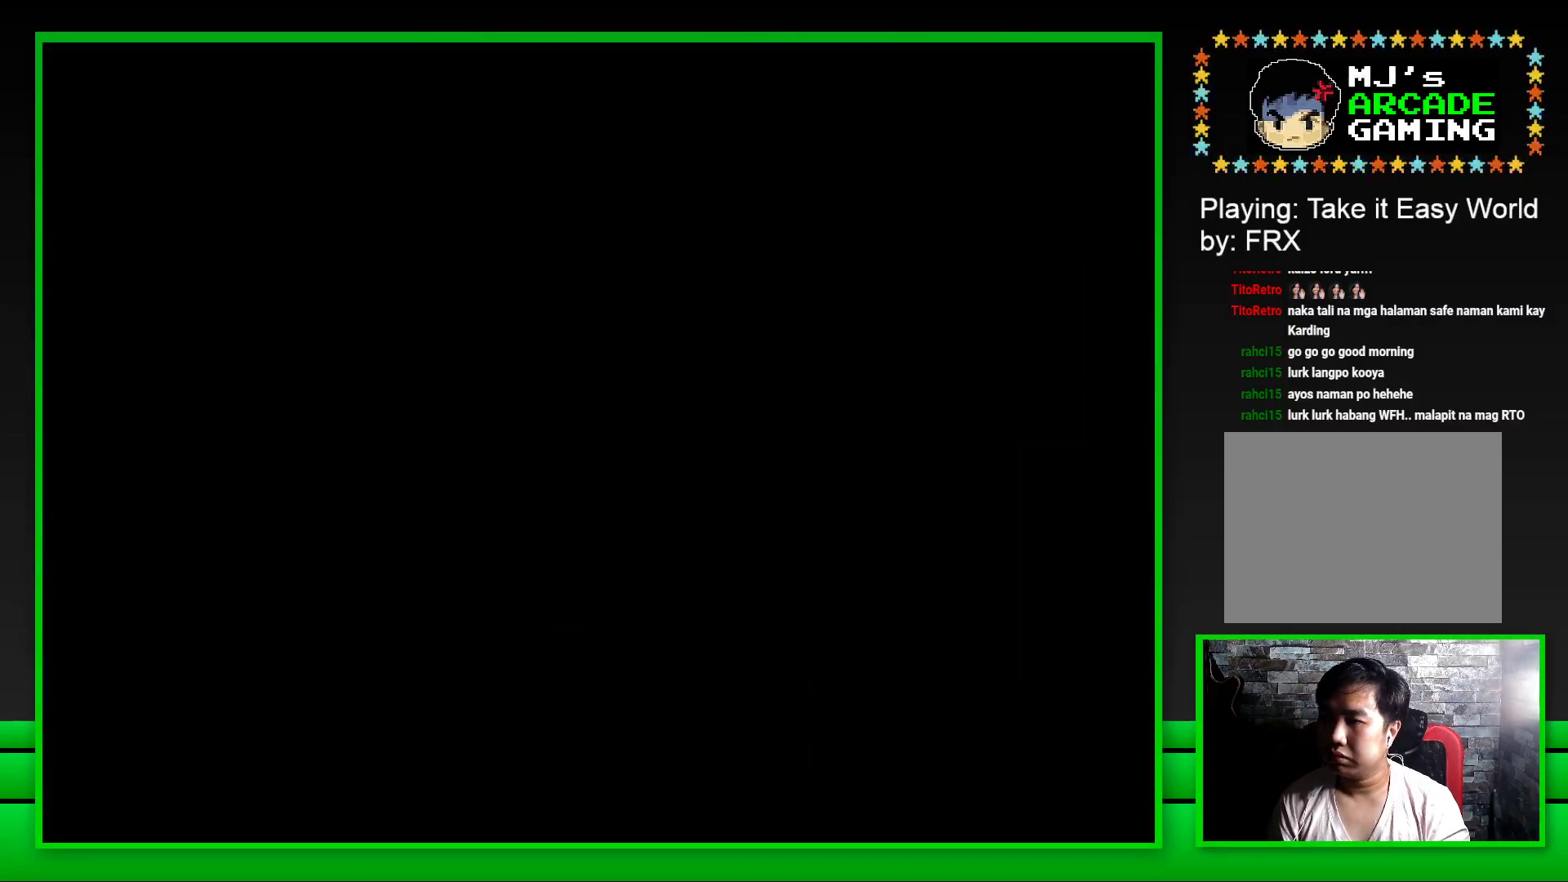
{"buttons": ["SQUARE"], "left_stick": "center", "right_stick": "center", "events": []}
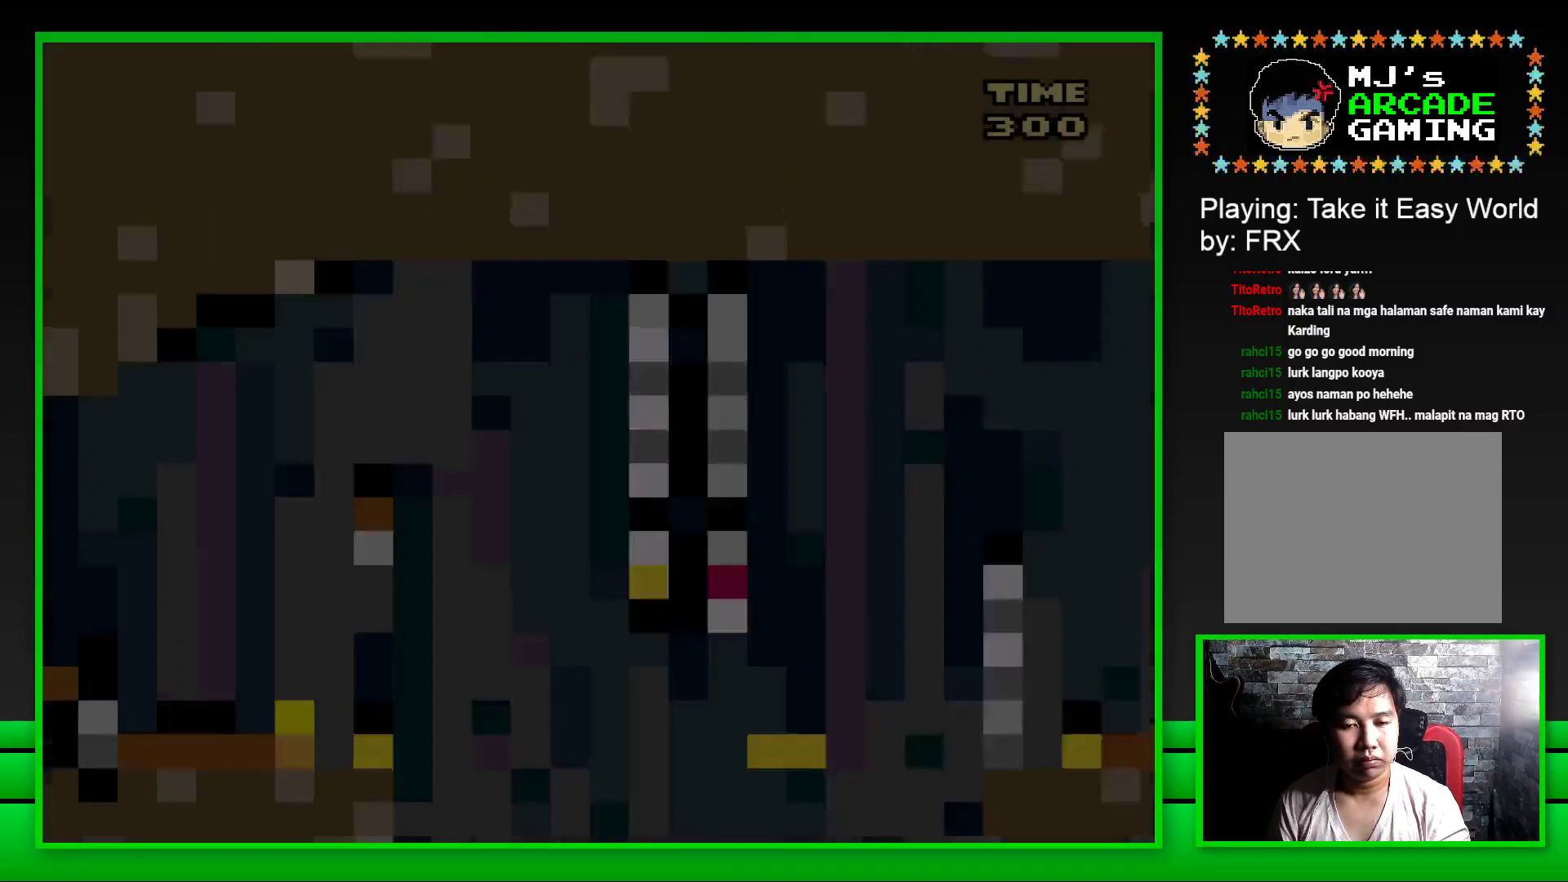
{"buttons": ["CROSS", "SQUARE", "DPAD_RIGHT"], "left_stick": "center", "right_stick": "center", "events": [[317, "DPAD_RIGHT", "down"], [383, "CROSS", "down"]]}
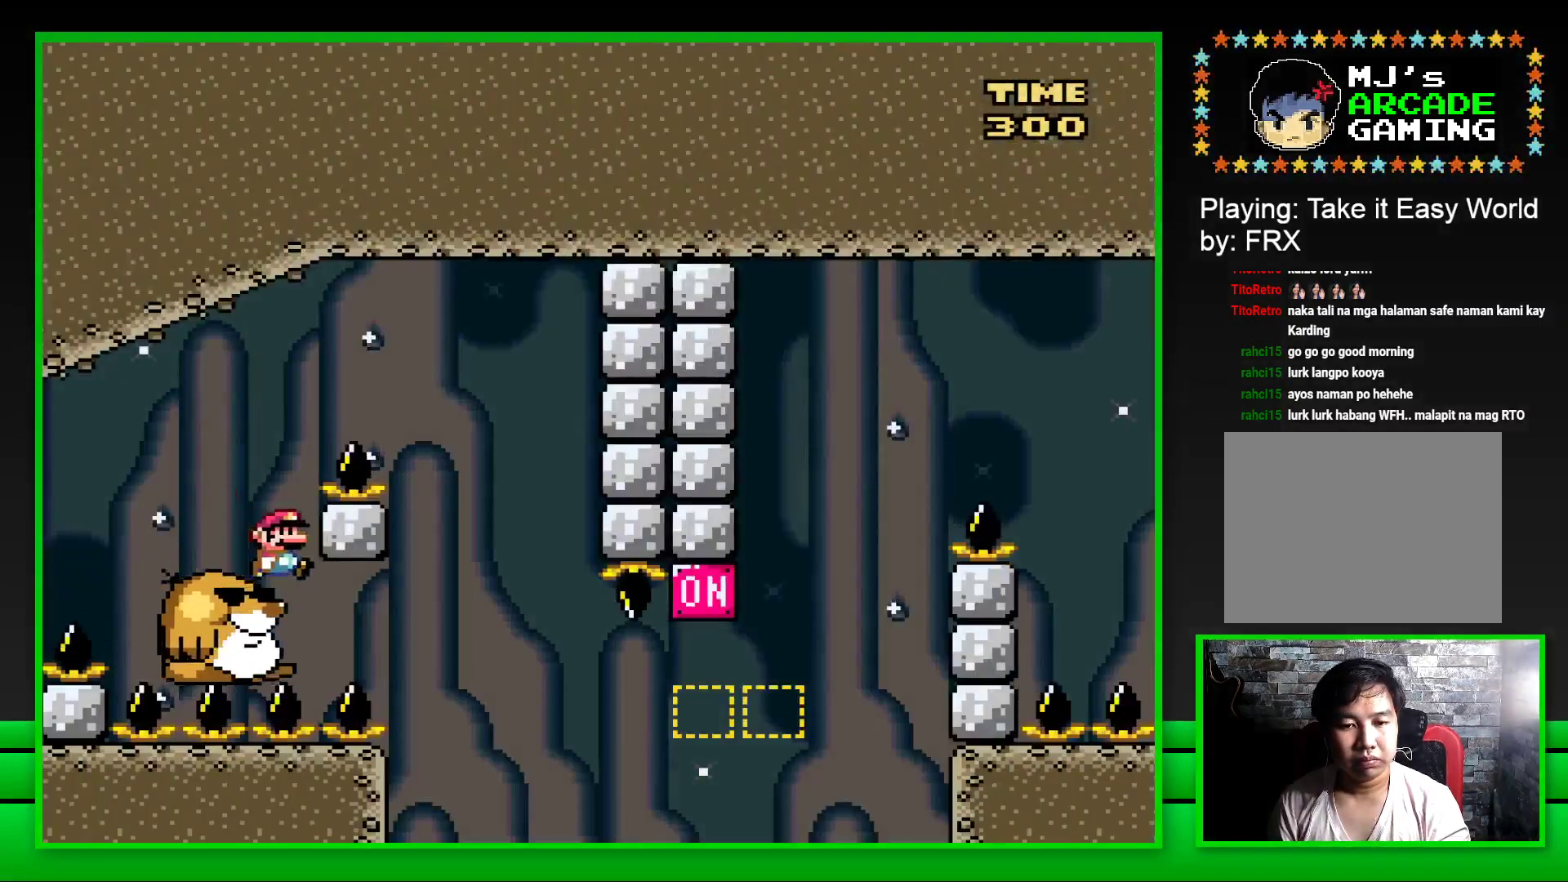
{"buttons": [], "left_stick": "center", "right_stick": "center", "events": [[200, "CROSS", "up"], [200, "DPAD_RIGHT", "up"], [333, "SQUARE", "up"]]}
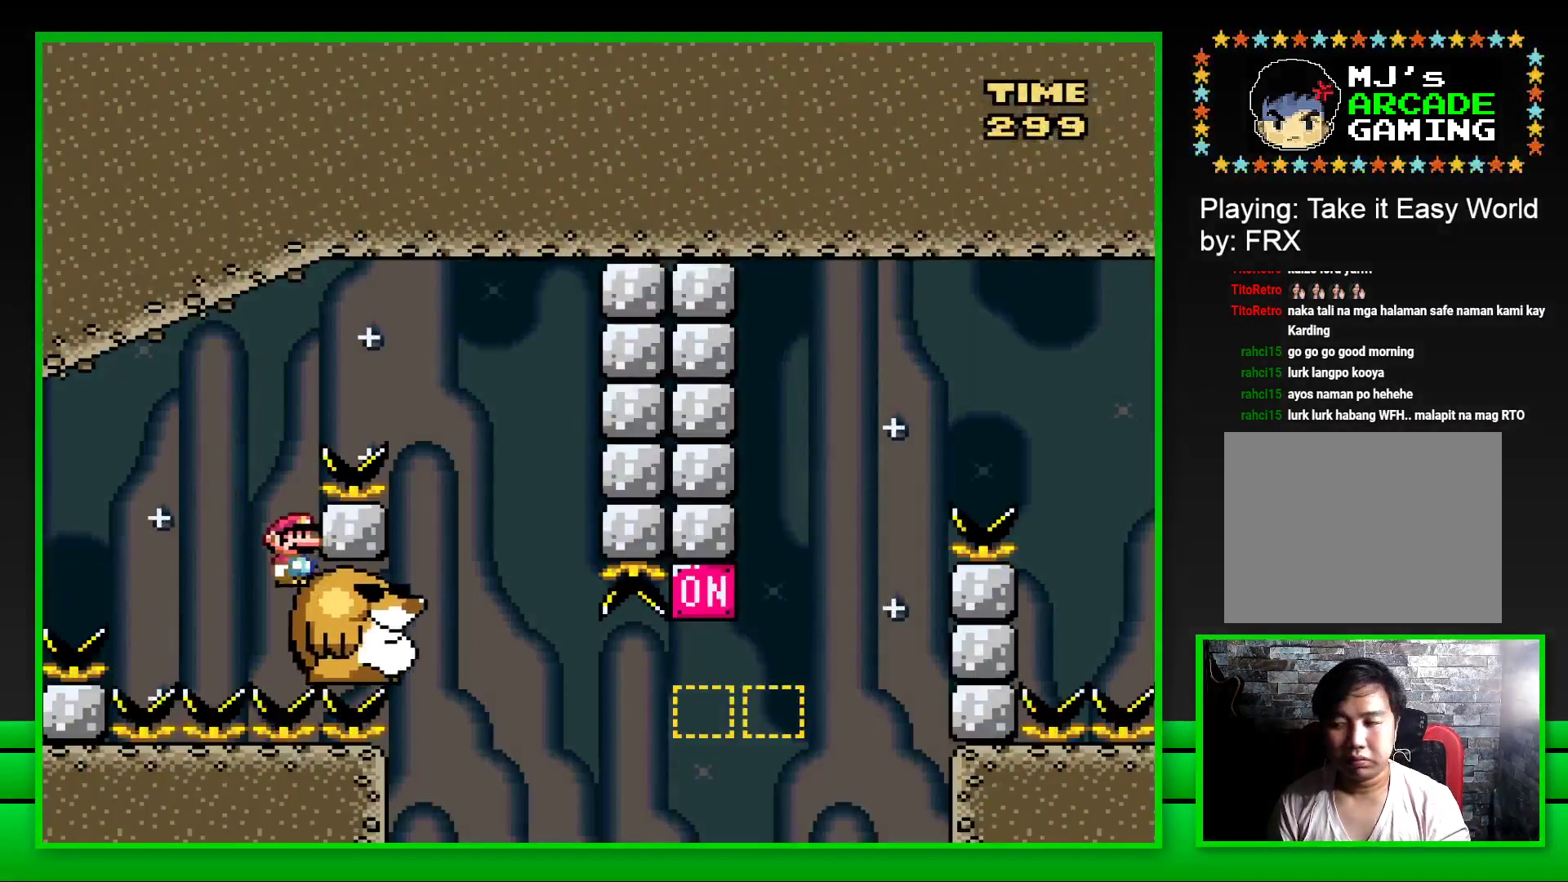
{"buttons": ["CROSS"], "left_stick": "center", "right_stick": "center", "events": [[283, "CROSS", "down"], [350, "CROSS", "up"], [450, "CROSS", "down"]]}
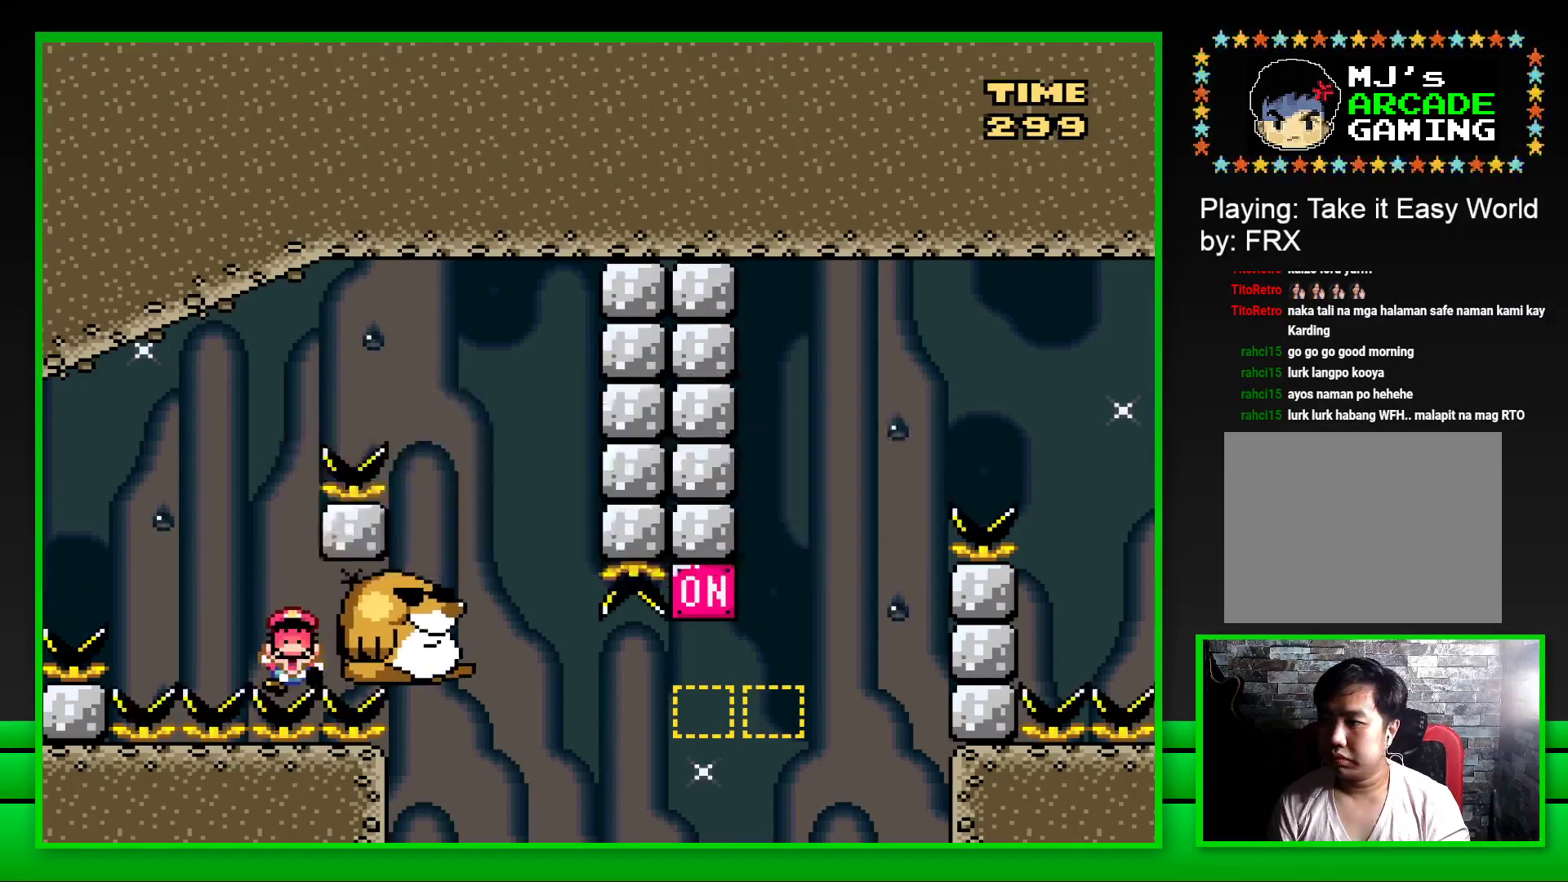
{"buttons": [], "left_stick": "center", "right_stick": "center", "events": [[17, "CROSS", "up"], [100, "CROSS", "down"], [167, "CROSS", "up"], [233, "CROSS", "down"], [317, "CROSS", "up"], [400, "CROSS", "down"], [450, "CROSS", "up"]]}
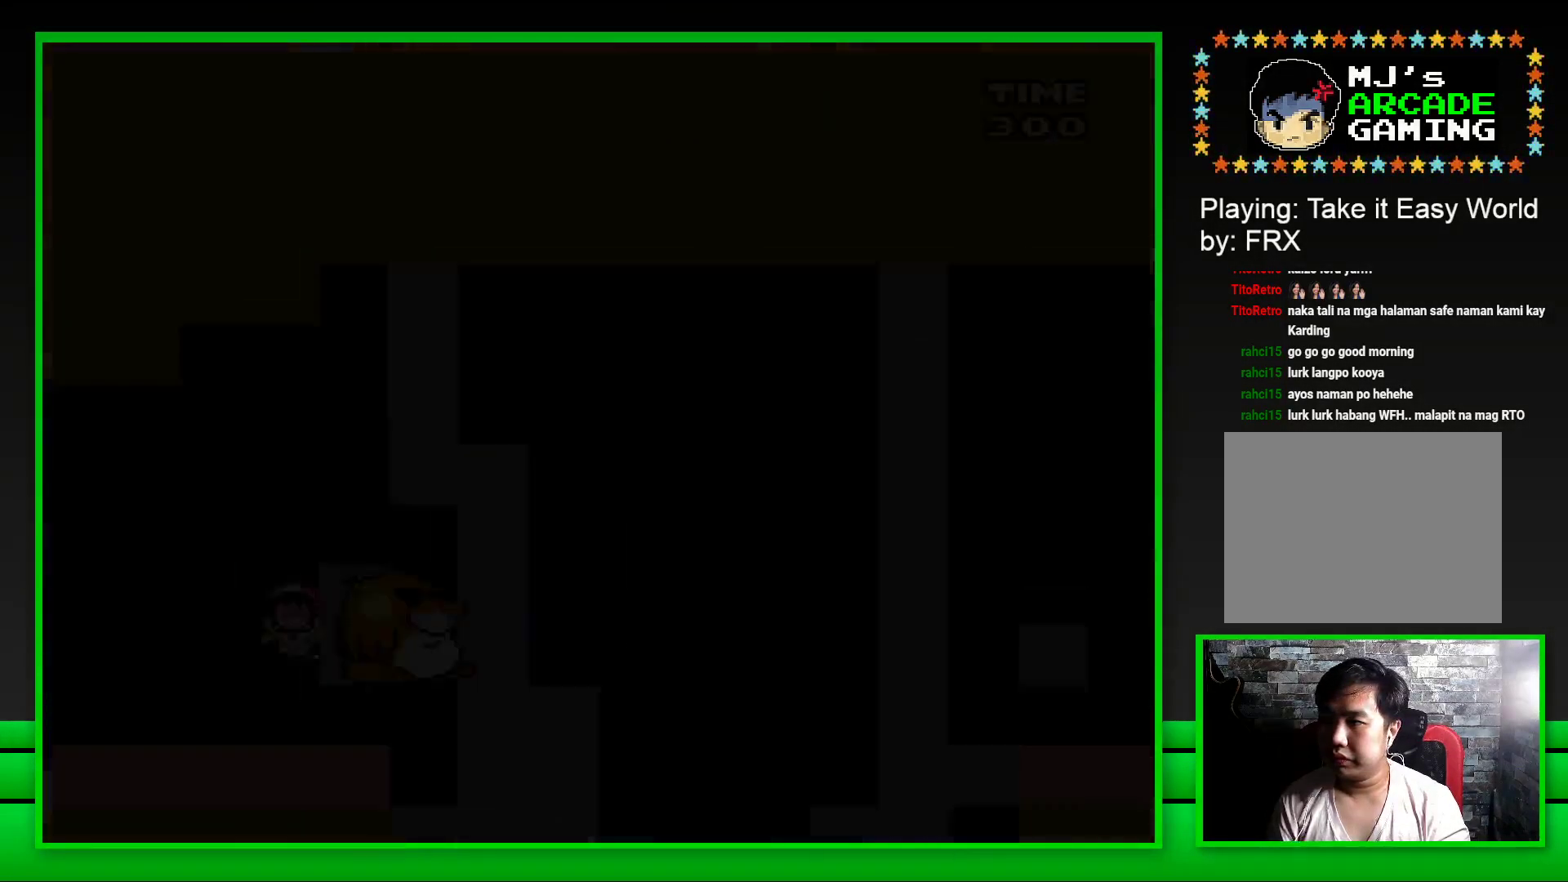
{"buttons": [], "left_stick": "right", "right_stick": "center", "events": [[50, "CROSS", "down"], [117, "CROSS", "up"], [183, "CROSS", "down"], [267, "CROSS", "up"], [283, "left_stick", "up-right"], [367, "CROSS", "down"], [400, "CROSS", "up"], [483, "left_stick", "right"]]}
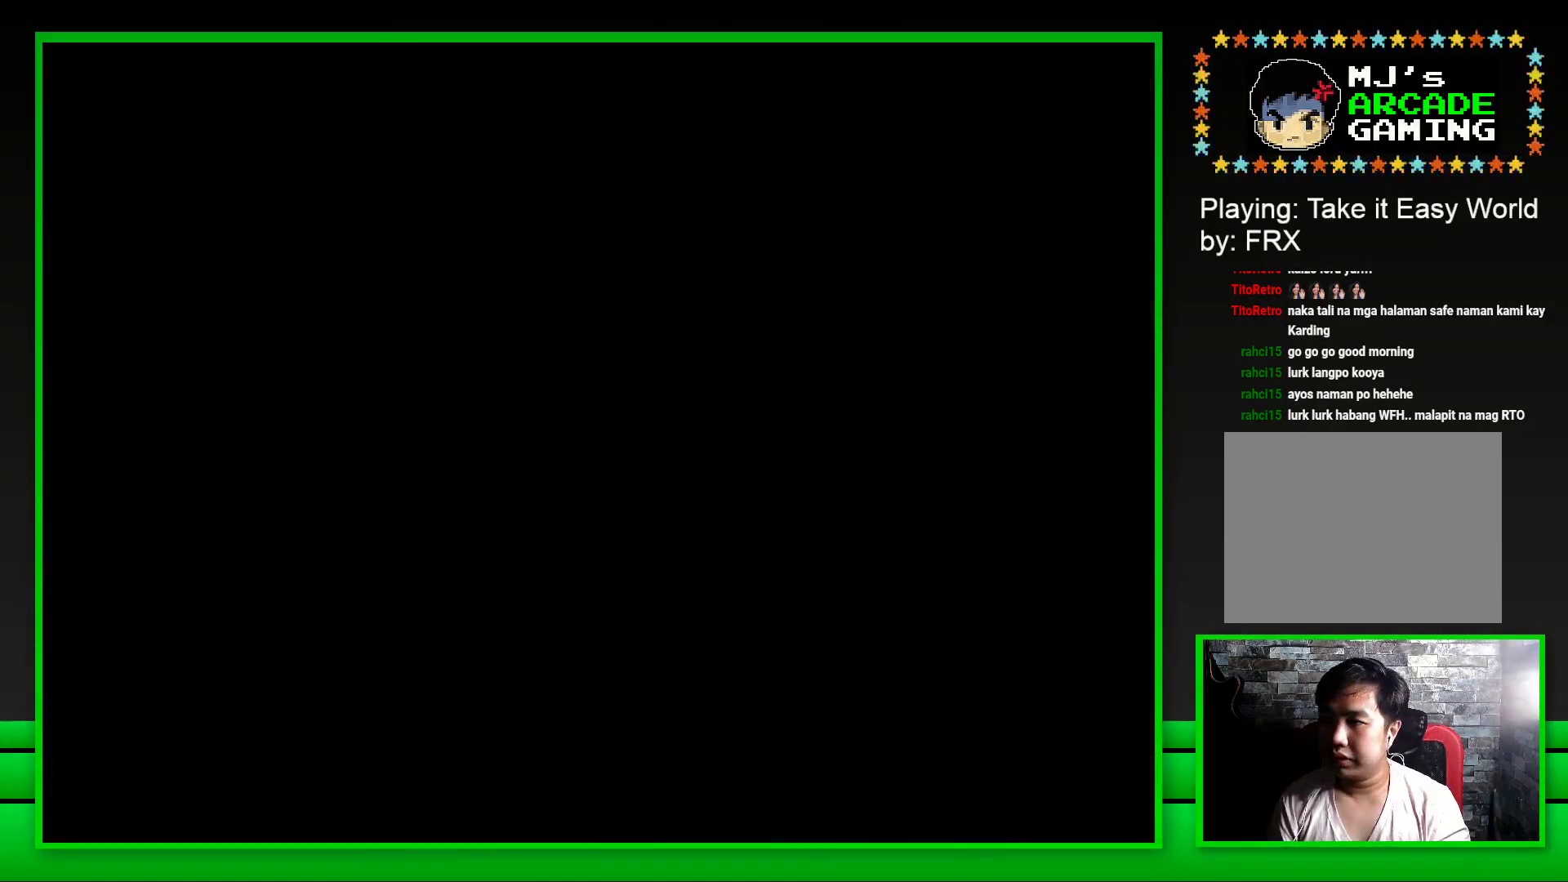
{"buttons": ["SQUARE"], "left_stick": "center", "right_stick": "center", "events": [[17, "CROSS", "down"], [83, "CROSS", "up"], [83, "left_stick", "center"], [150, "left_stick", "left"], [167, "CROSS", "down"], [283, "CROSS", "up"], [283, "left_stick", "center"], [483, "SQUARE", "down"]]}
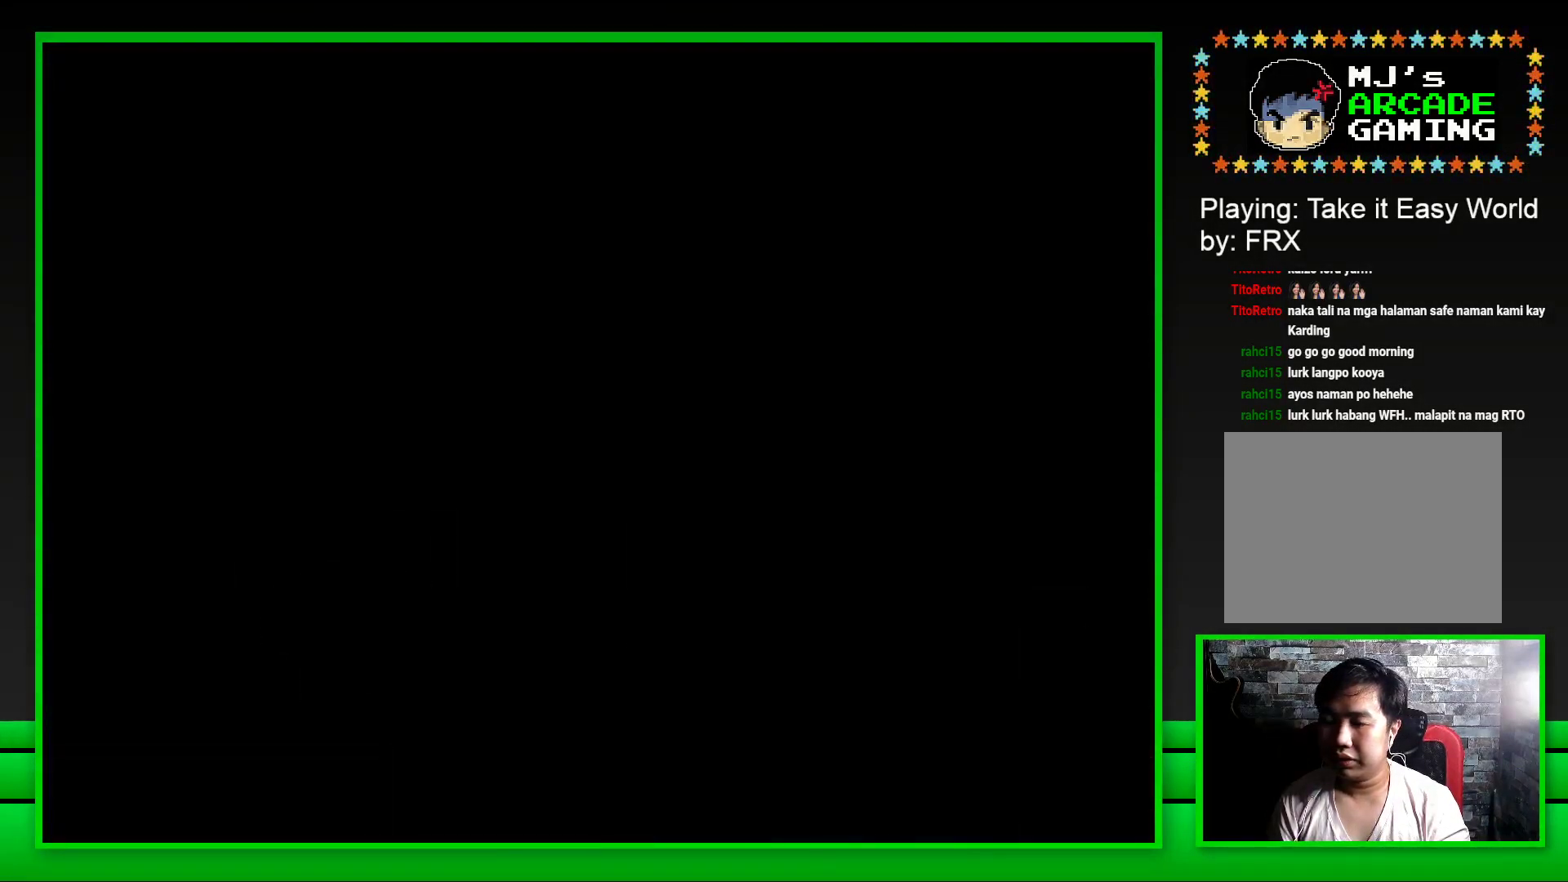
{"buttons": ["SQUARE"], "left_stick": "center", "right_stick": "center", "events": []}
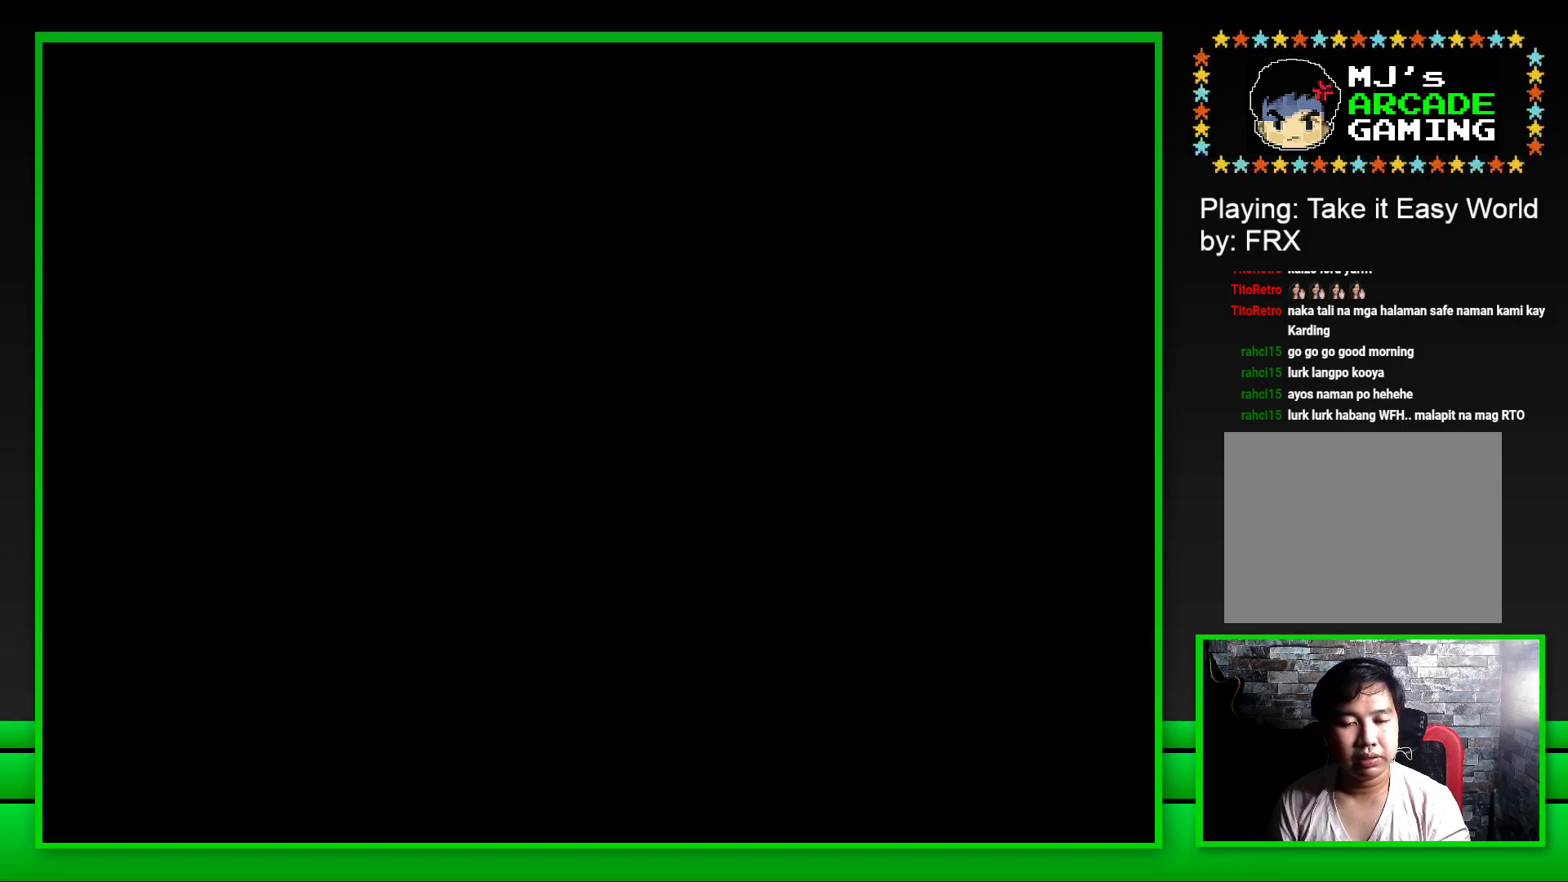
{"buttons": ["SQUARE"], "left_stick": "center", "right_stick": "center", "events": []}